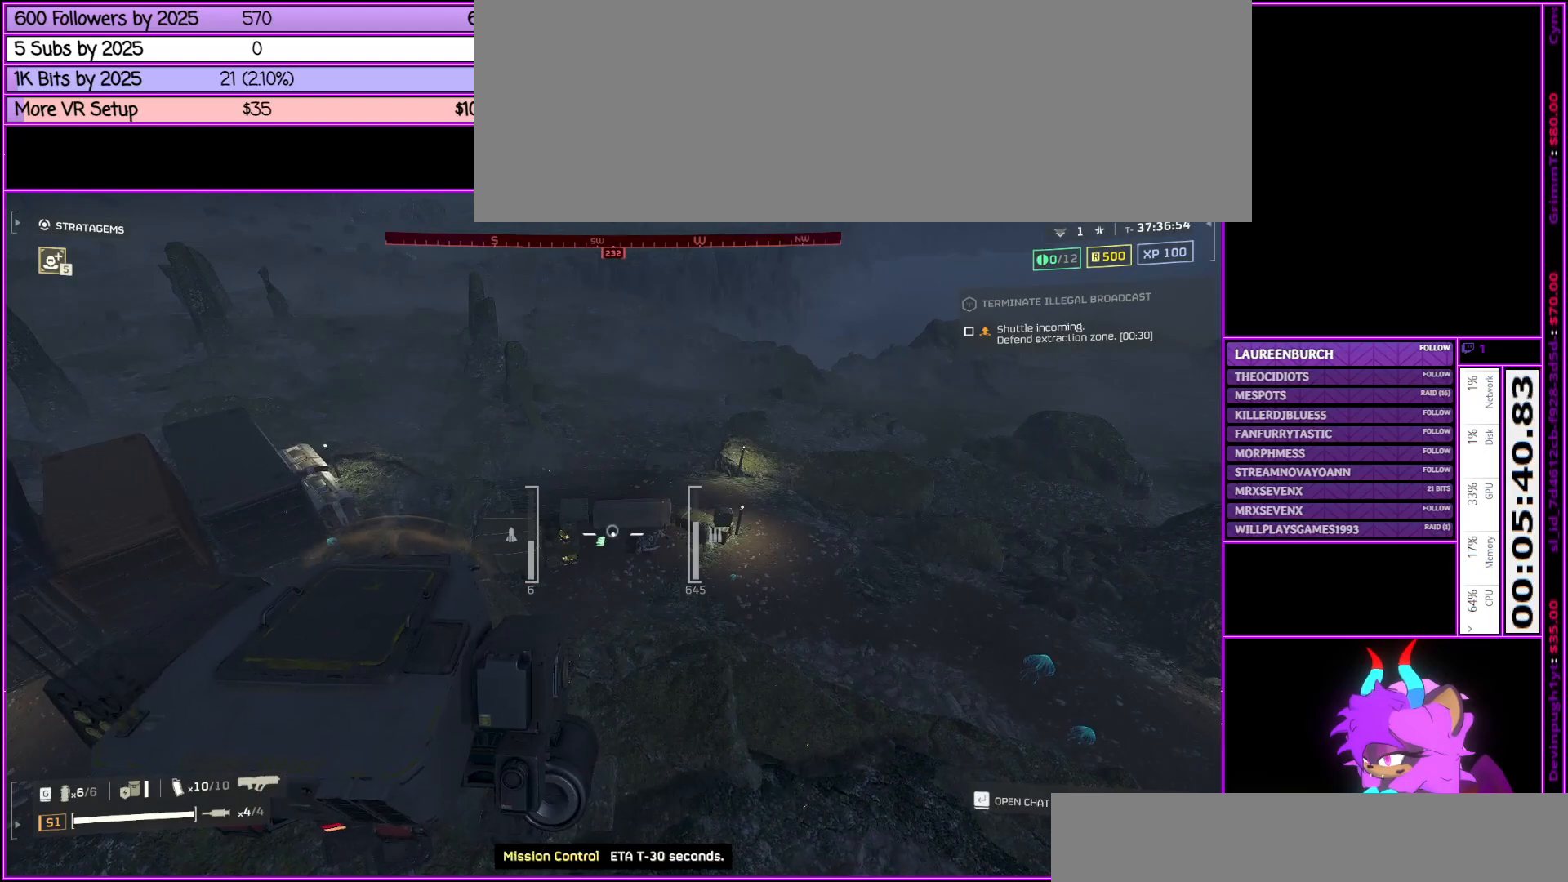
Gameplay with keyboard and mouse; each line is a JSON object with the keys and mouse buttons held at the frame after it. "events" lists presses ("down") and releases ("up") of ".", "/", "0", "1", "2", "3", "4", "5", "6", "7", "8", "9", "a", "alt_l", "alt_r", "b", "backslash", "backspace", "c", "caps_lock", "comma", "ctrl_l", "ctrl_r", "d", "down", "e", "equals", "escape", "f", "f1", "f10", "f11", "f12", "f2", "f3", "f4", "f5", "f6", "f7", "f8", "f9", "g", "h", "i", "j", "k", "l", "lbracket", "left", "m", "minus", "n", "num0", "num1", "num2", "num3", "num4", "num5", "num6", "num7", "num8", "num9", "o", "p", "q", "quote", "r", "rbracket", "return", "right", "s", "semicolon", "shift_l", "shift_r", "space", "super", "t", "tab", "tilde", "u", "up", "v", "w", "x", "y", "z", "mouse_left", "mouse_middle", "mouse_right", "mouse_wheel_up" and "mouse_wheel_down" between this image and that frame as [ms after this image, input, new state], when the widget could be followed in between. "mouse_left", "mouse_middle", "mouse_right", "mouse_wheel_up", "mouse_wheel_down" = the "left", "middle", "right", "wheel_up", "wheel_down" buttons of the "mouse" list. No other keys are recorded. Not read: mouse_move.
{"keys": ["w"], "mouse": [], "events": [[433, "w", "down"]]}
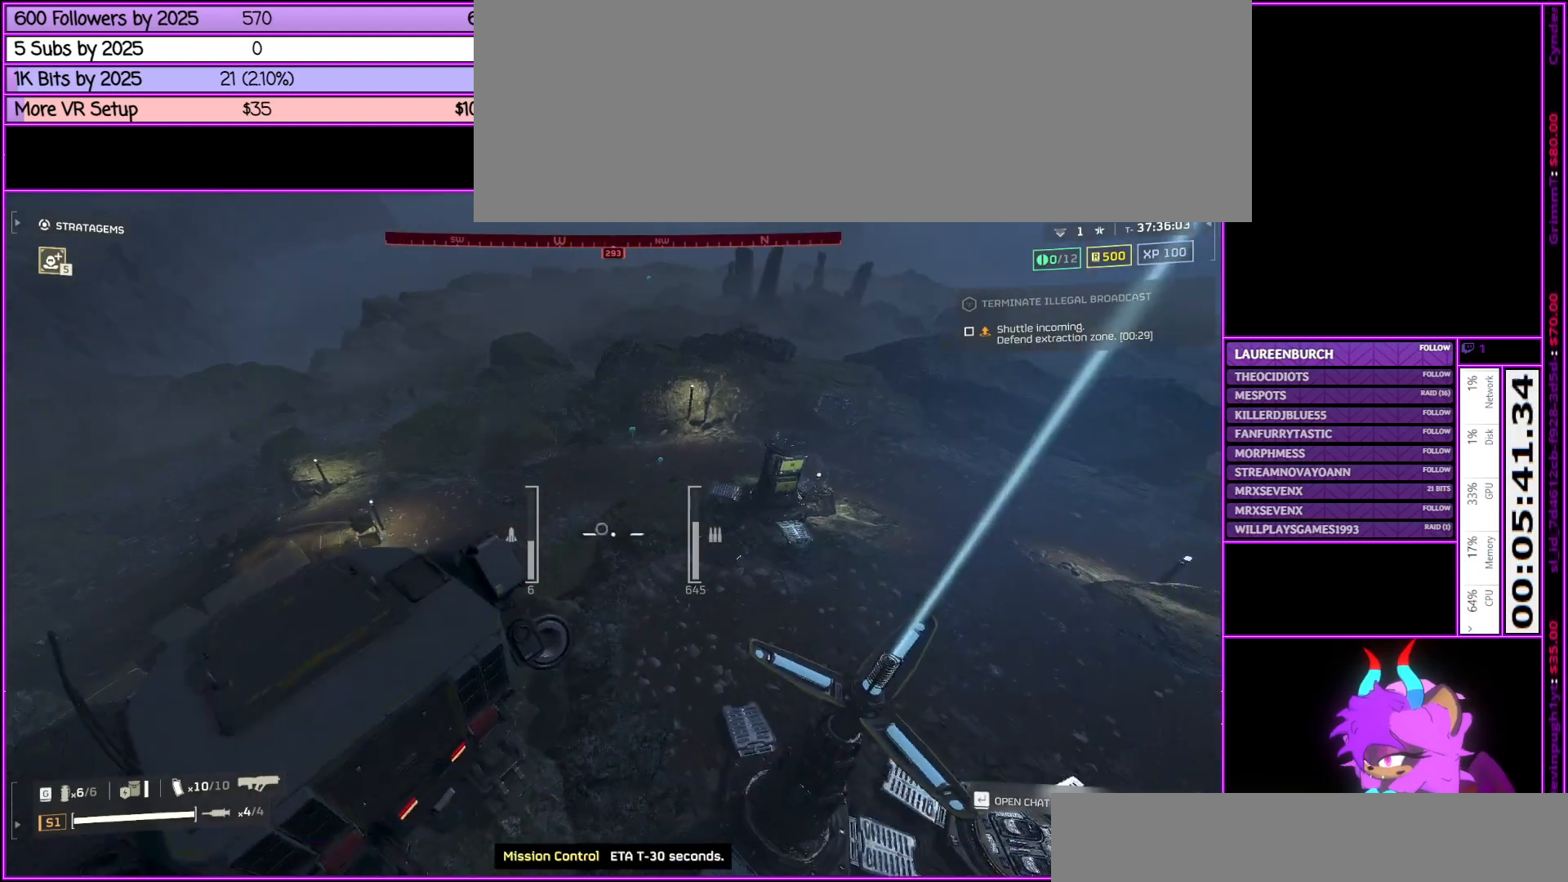
{"keys": ["w"], "mouse": [], "events": []}
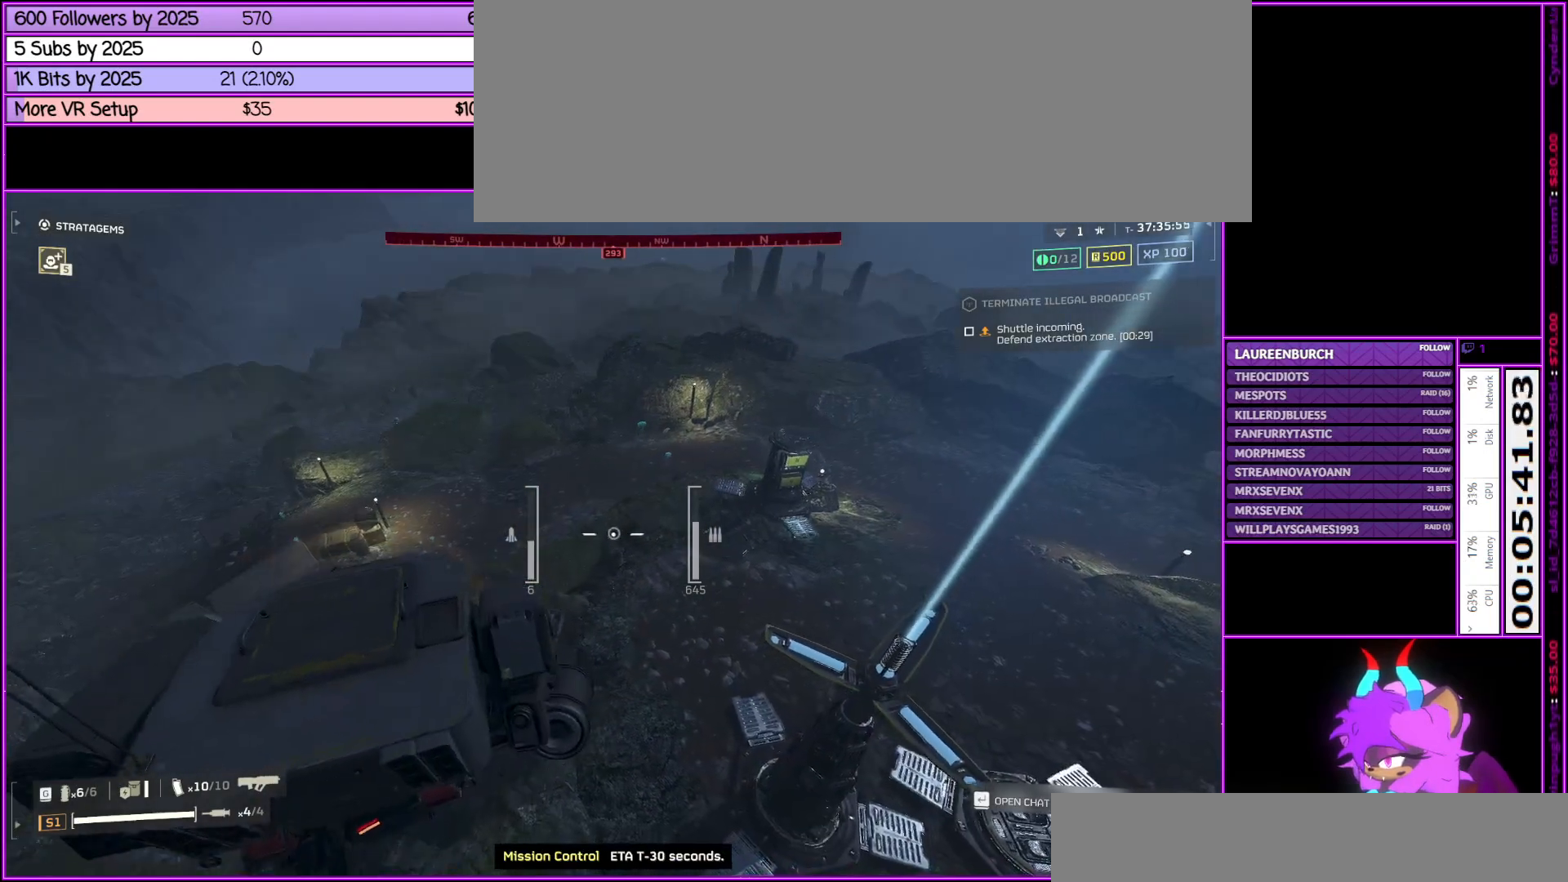
{"keys": ["w"], "mouse": [], "events": [[117, "w", "up"], [500, "w", "down"]]}
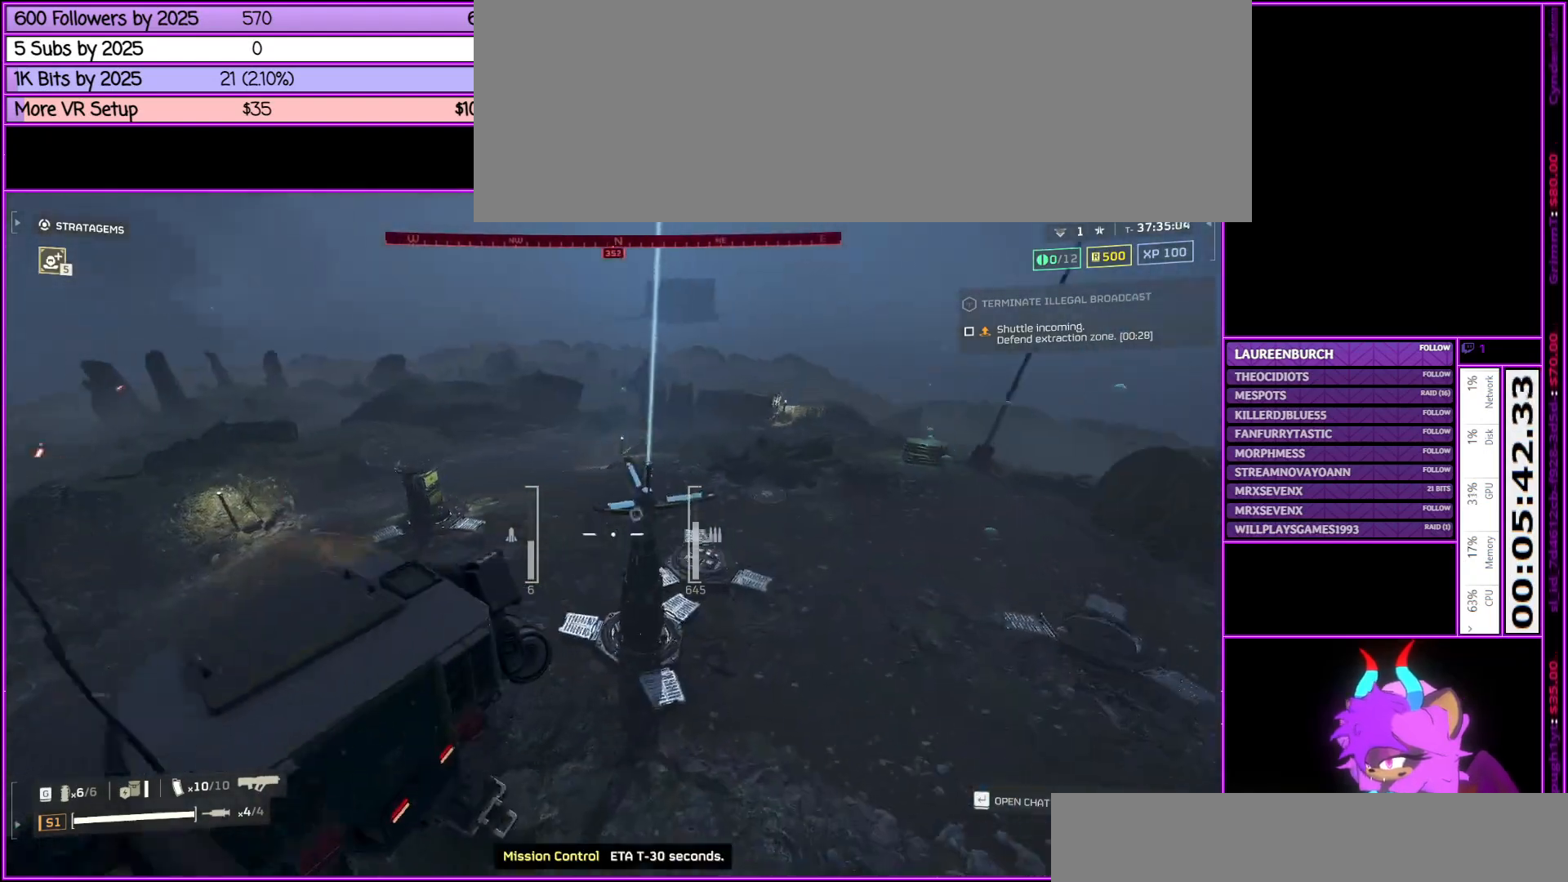
{"keys": ["w"], "mouse": [], "events": [[150, "w", "up"], [333, "w", "down"]]}
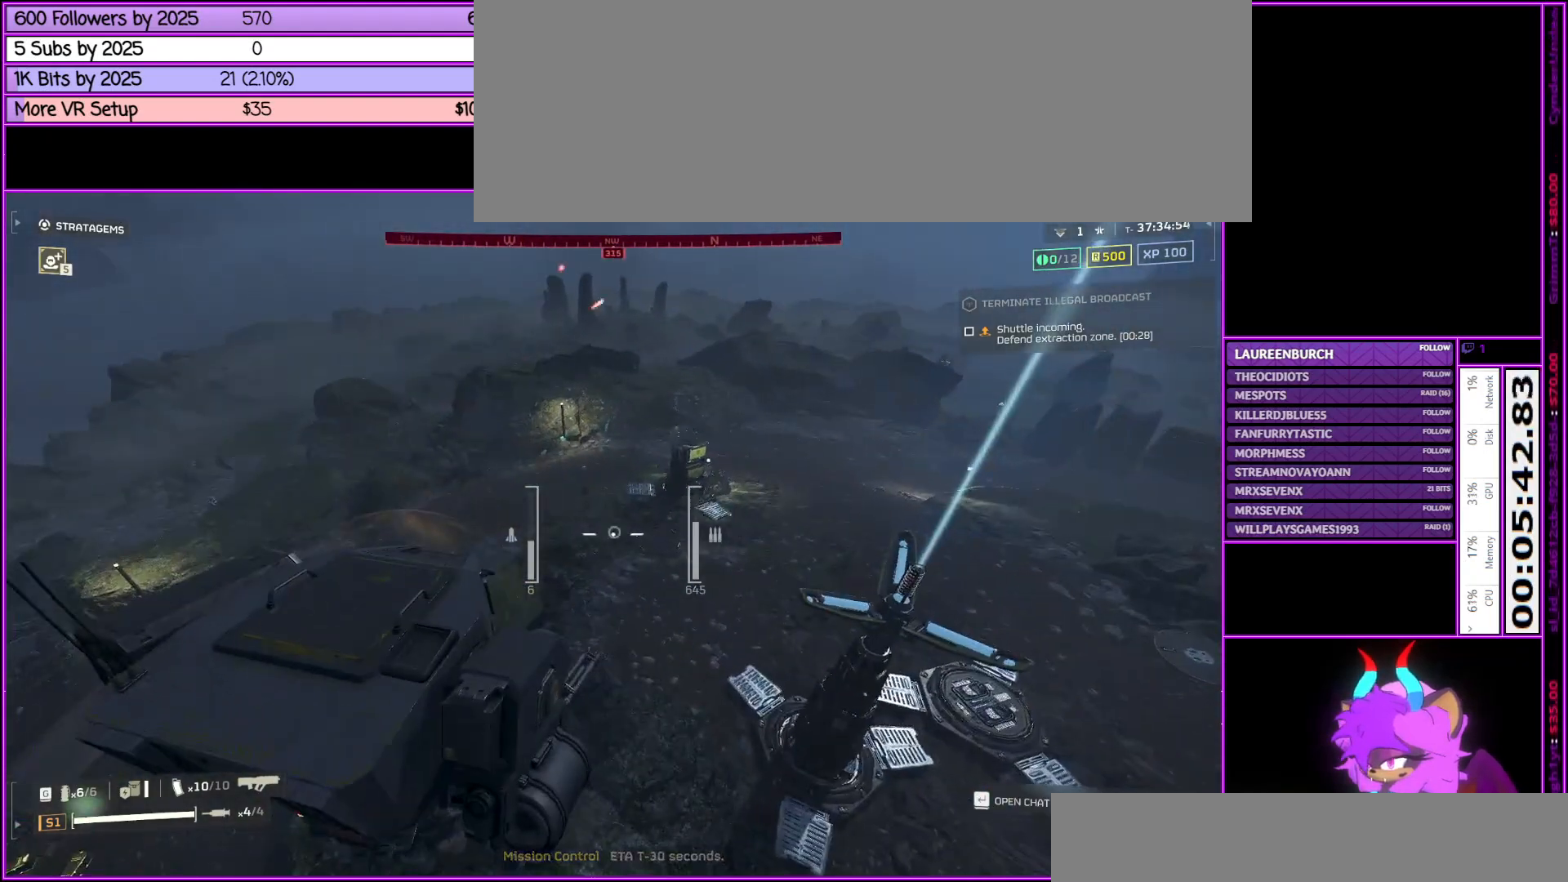
{"keys": ["d", "w"], "mouse": [], "events": [[433, "d", "down"]]}
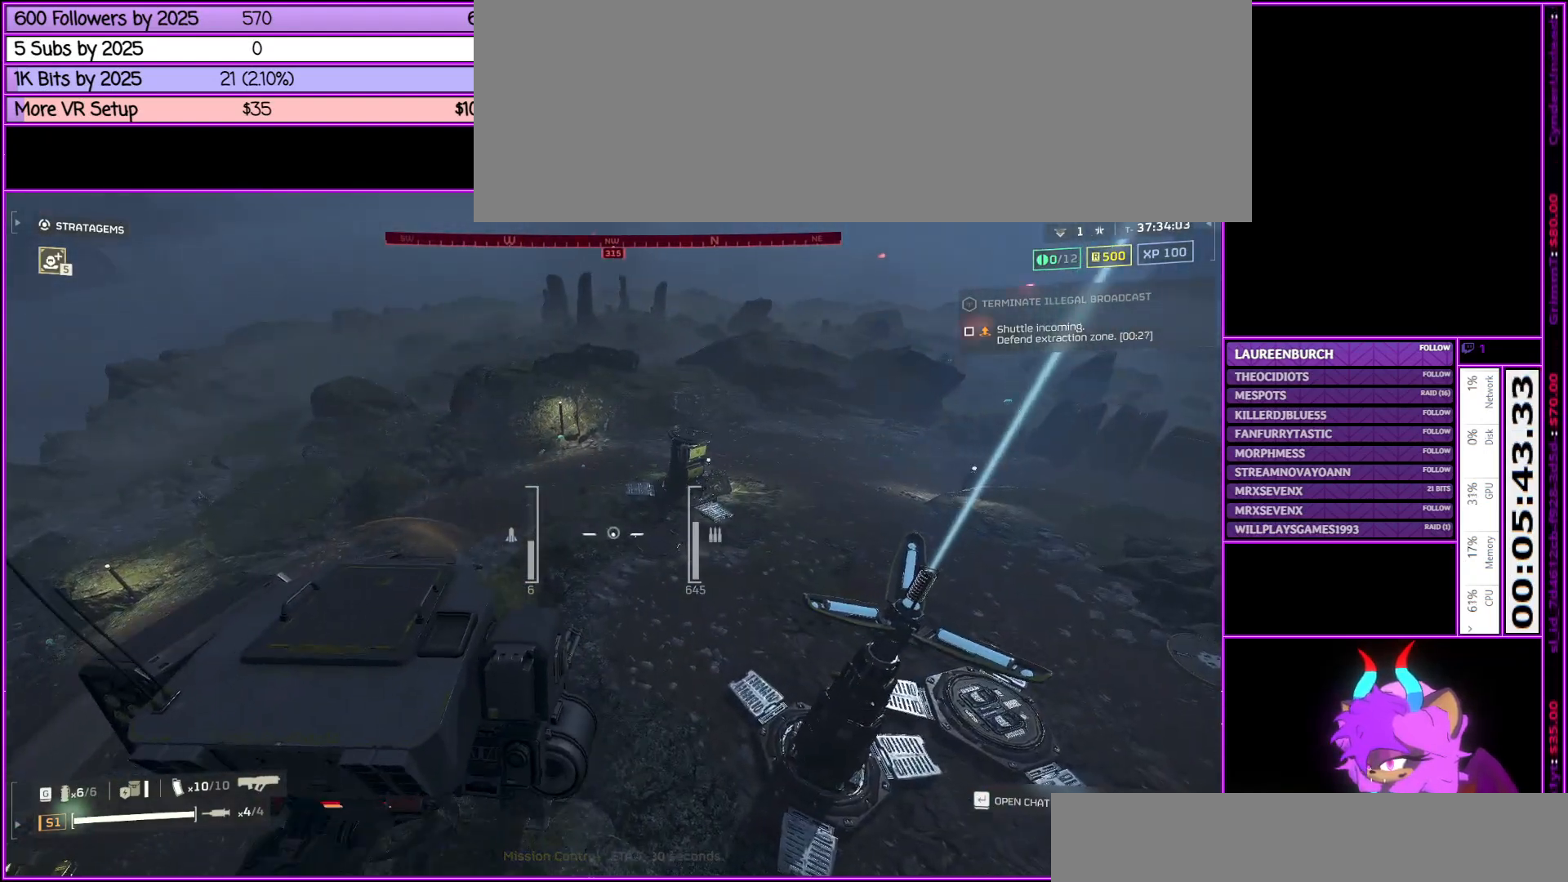
{"keys": ["w"], "mouse": [], "events": [[83, "d", "up"]]}
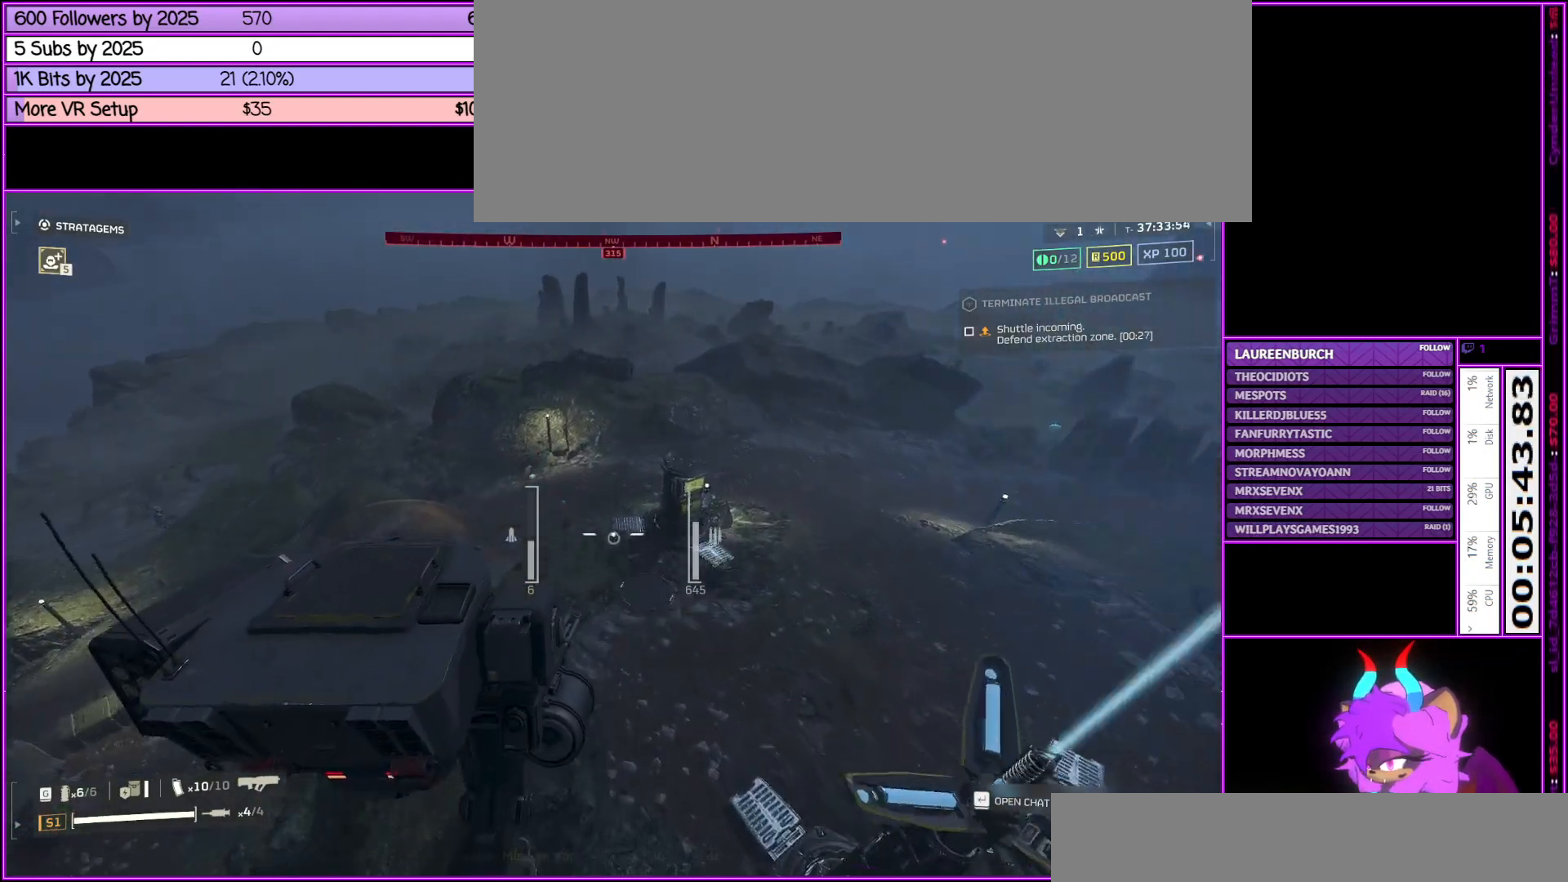
{"keys": ["d", "w"], "mouse": [], "events": [[467, "d", "down"]]}
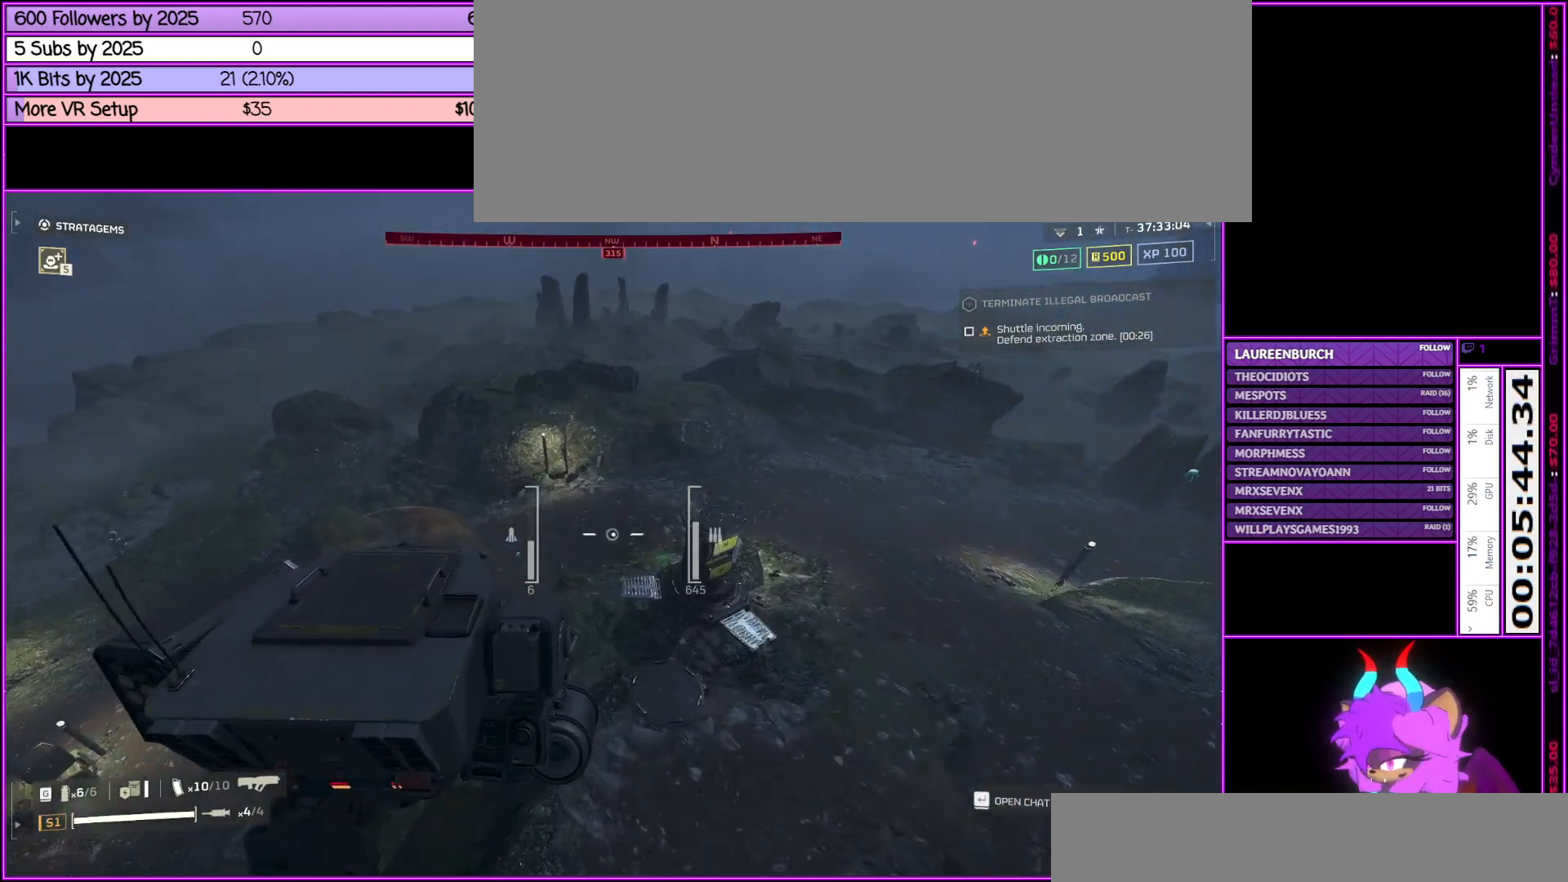
{"keys": [], "mouse": [], "events": [[17, "d", "up"], [17, "w", "up"]]}
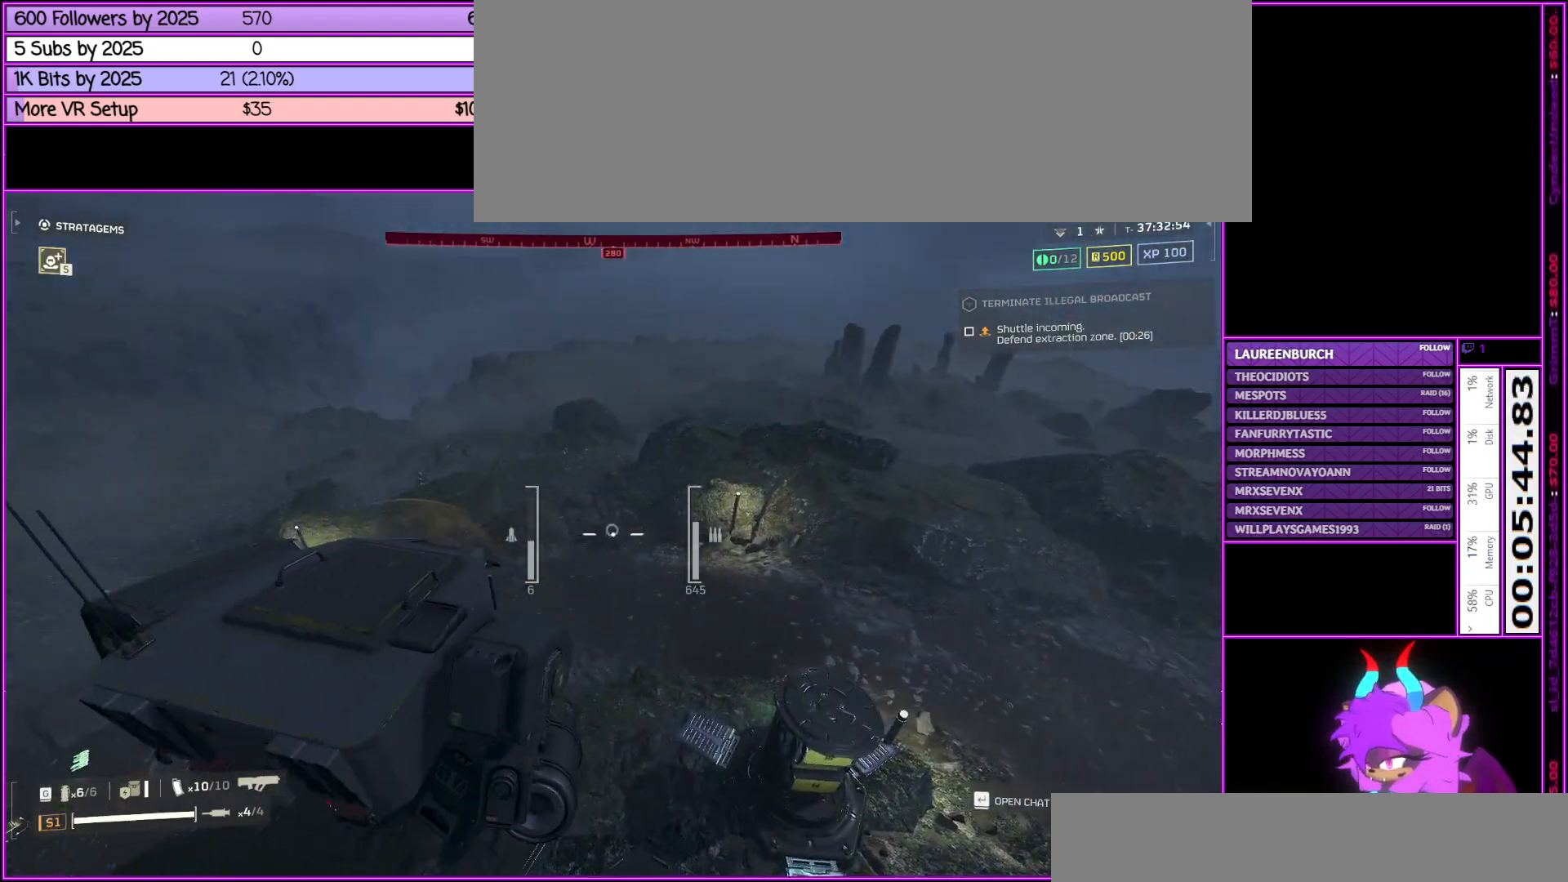
{"keys": [], "mouse": [], "events": []}
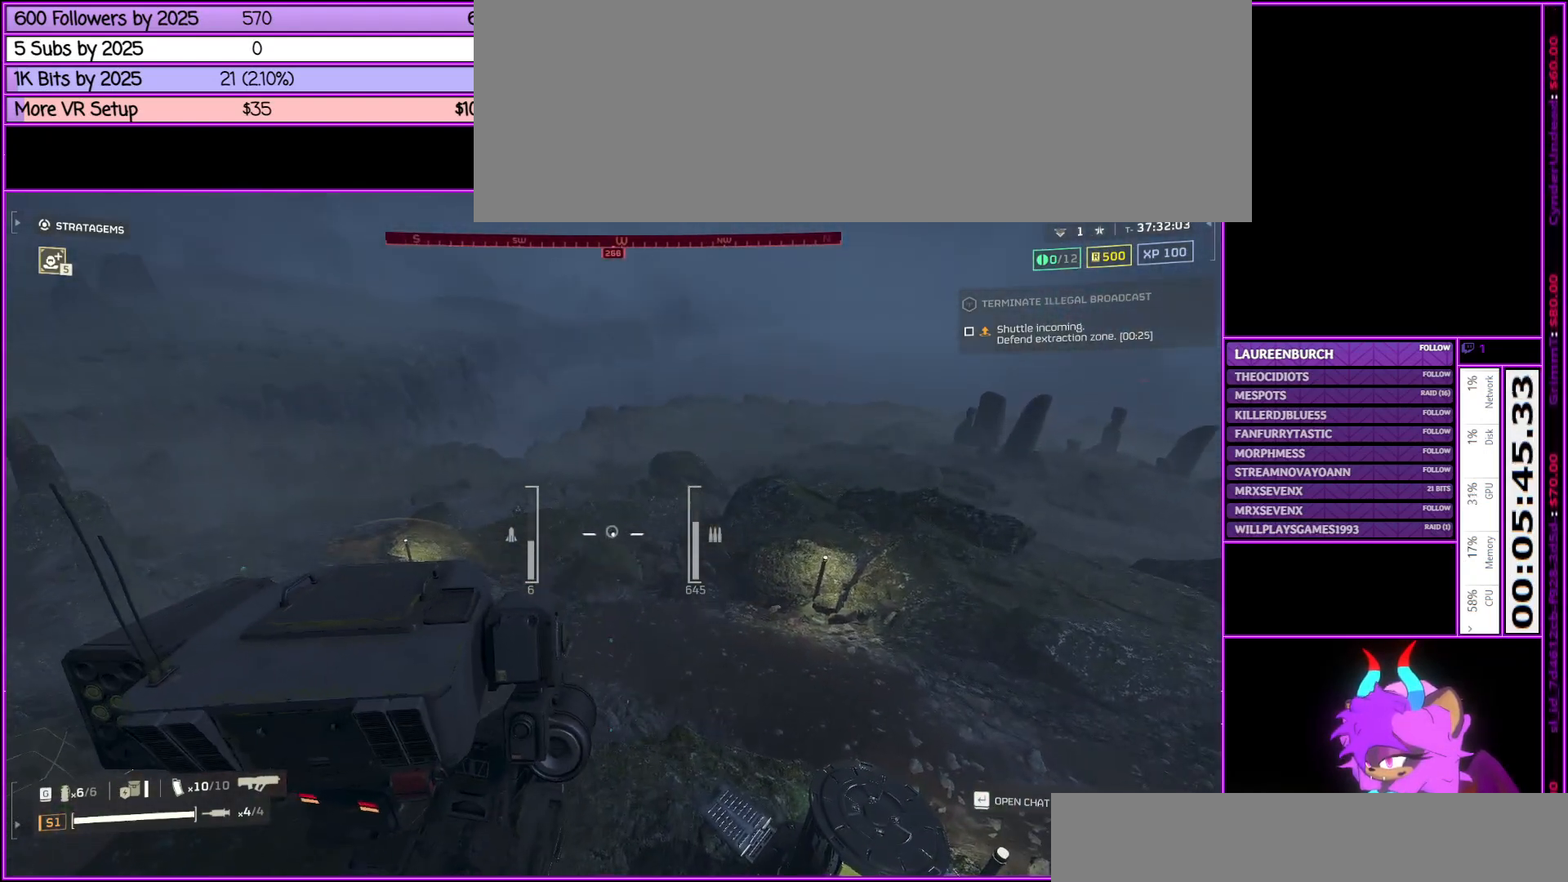
{"keys": [], "mouse": [], "events": []}
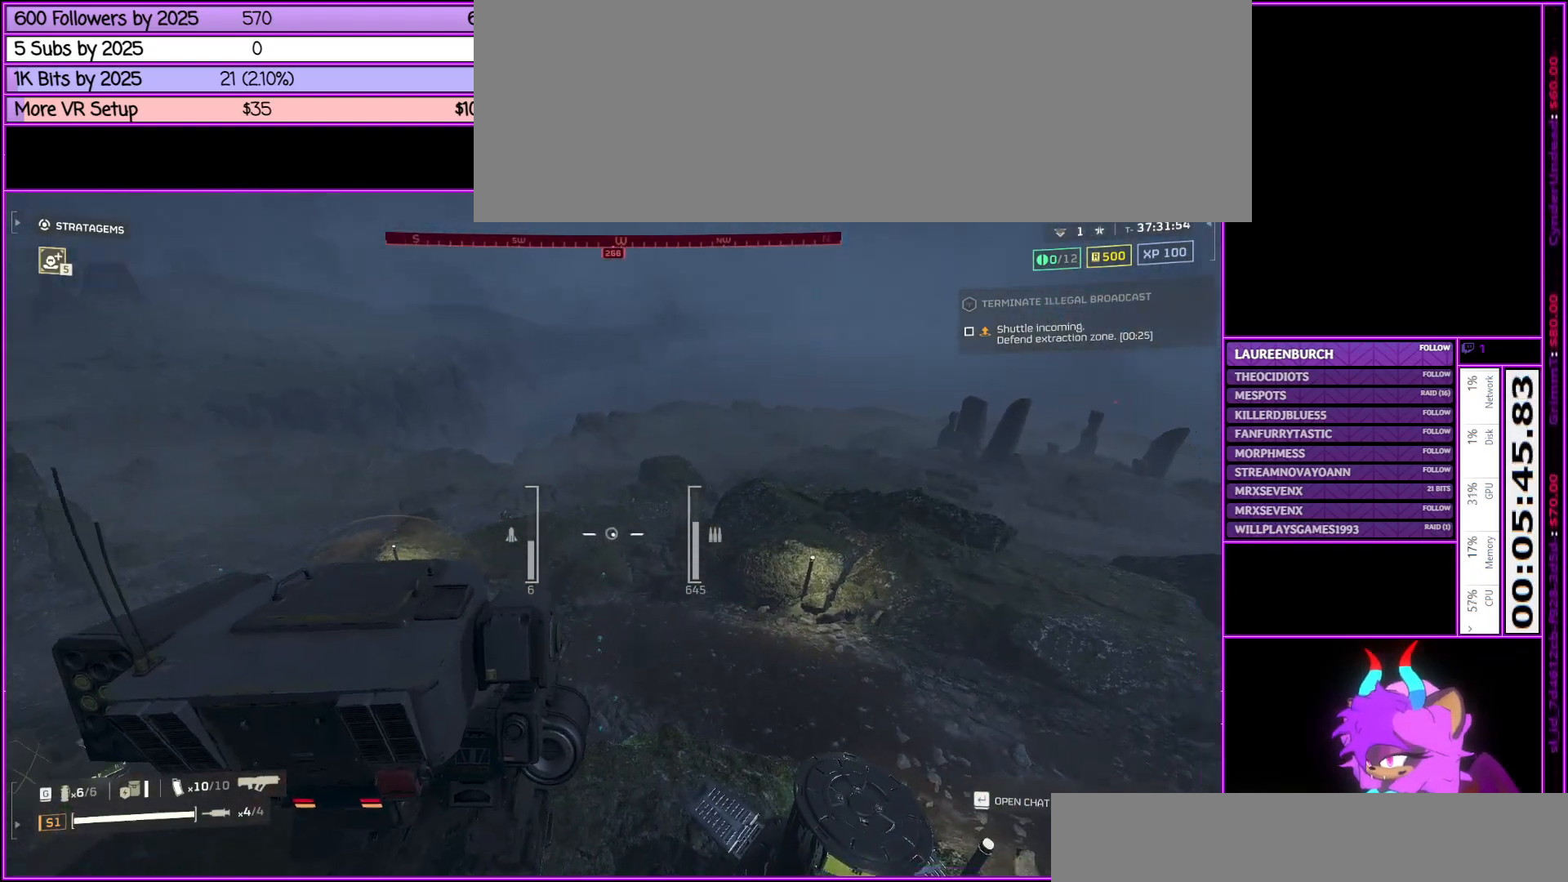
{"keys": [], "mouse": [], "events": [[67, "w", "down"], [350, "w", "up"]]}
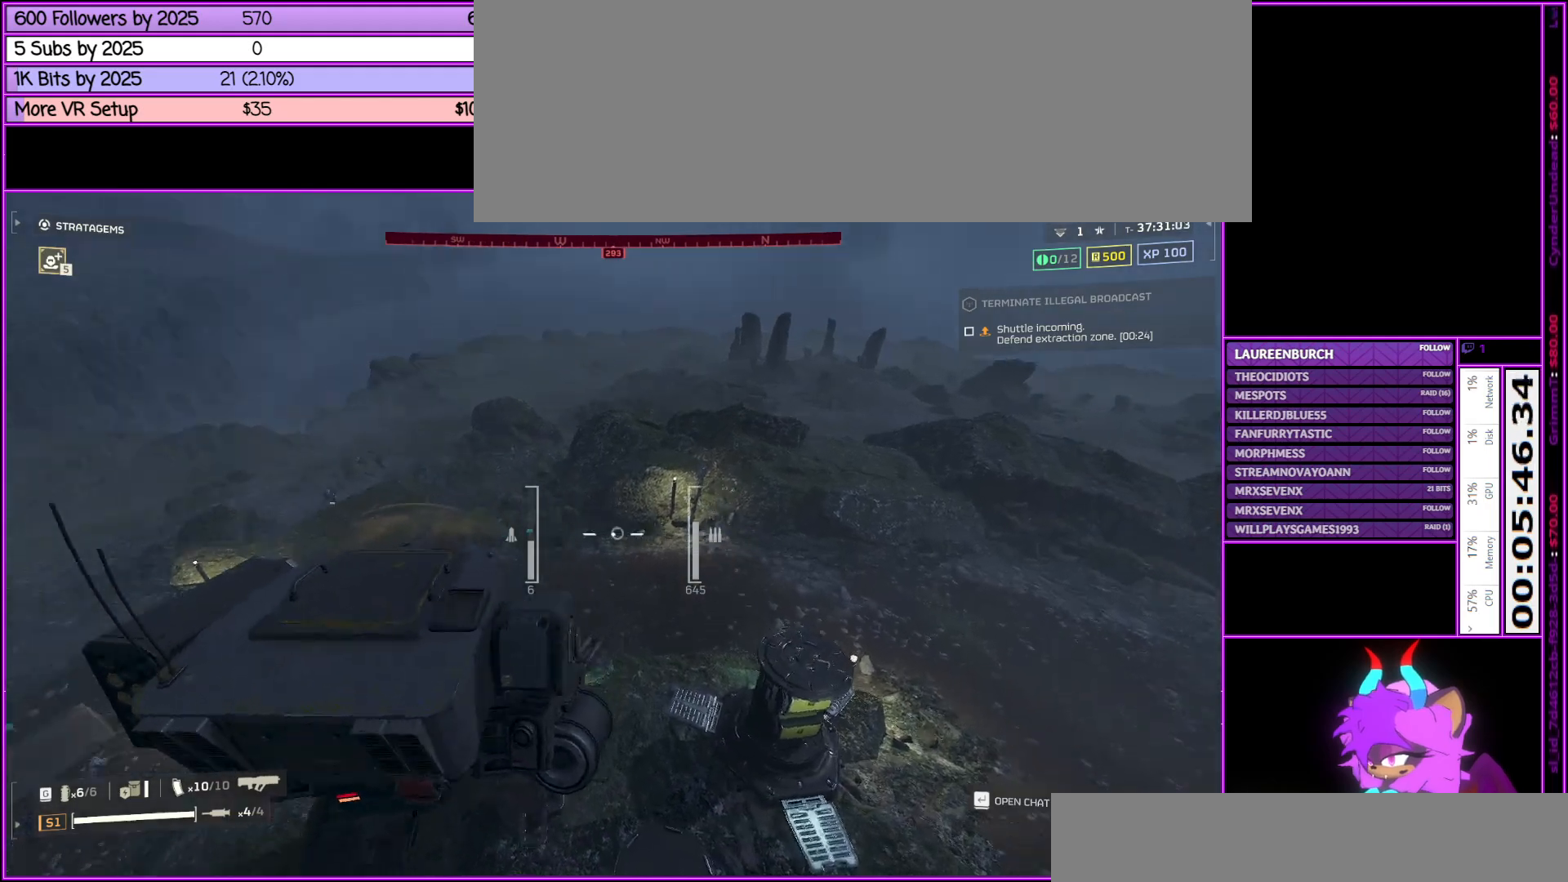
{"keys": ["a"], "mouse": [], "events": [[267, "a", "down"]]}
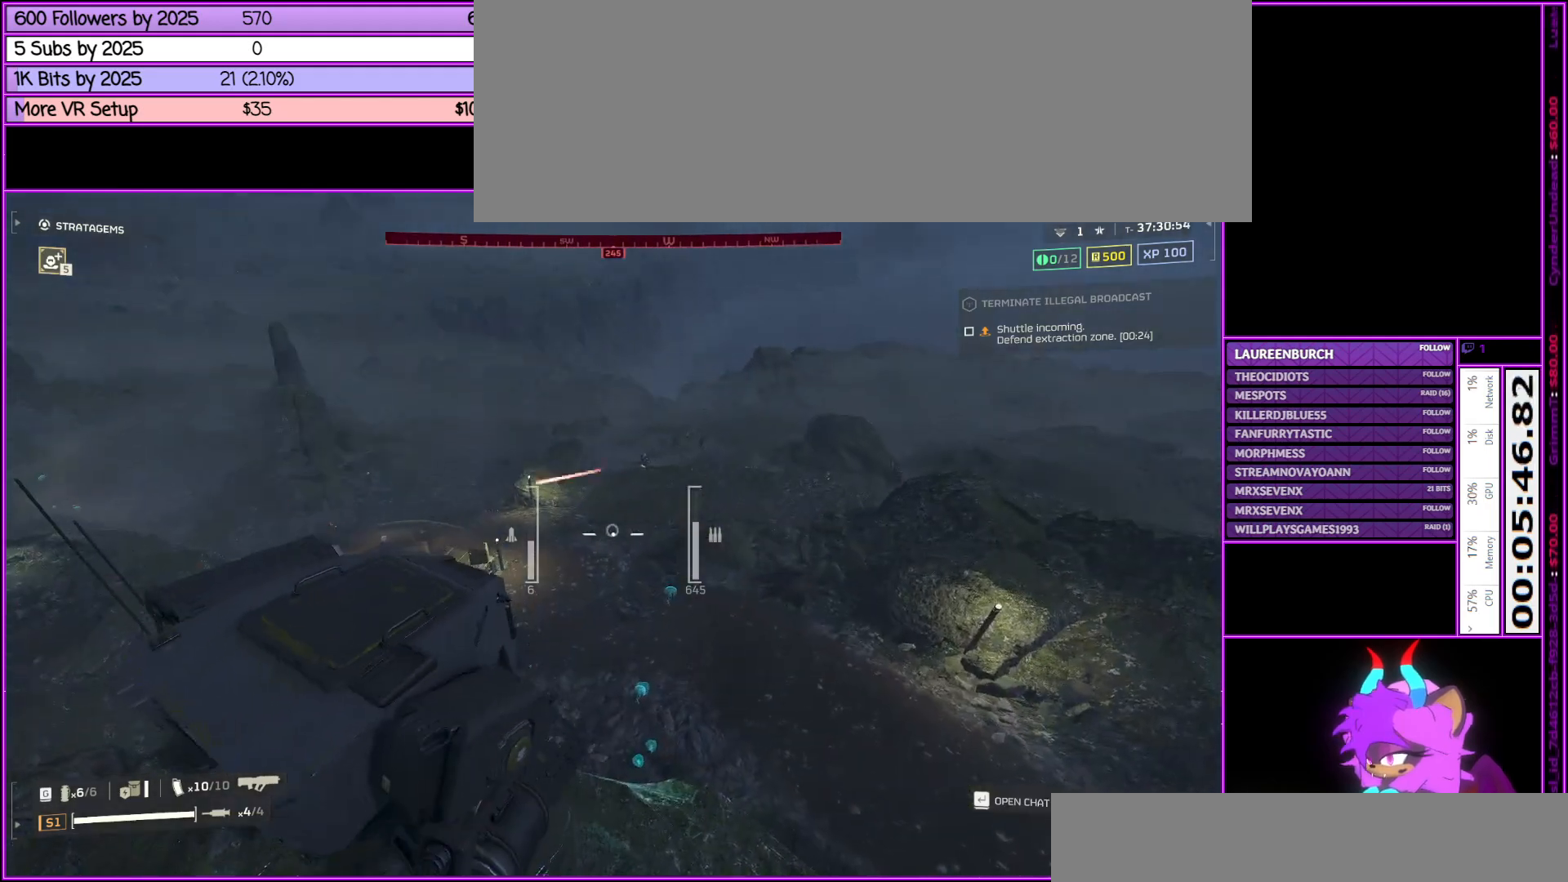
{"keys": ["a"], "mouse": ["right"], "events": [[283, "mouse_right", "down"]]}
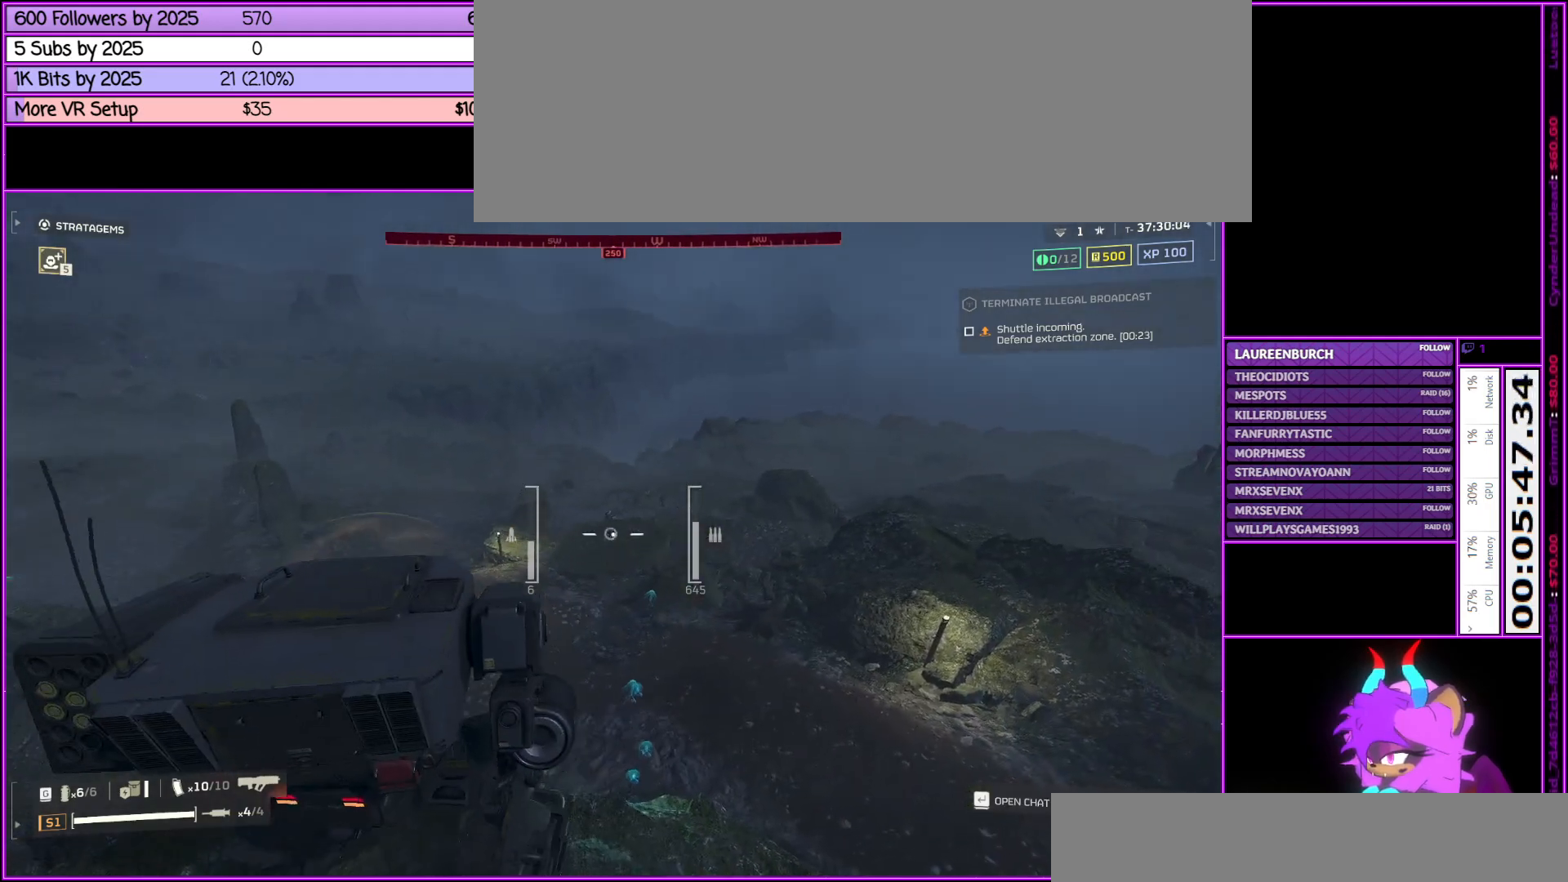
{"keys": ["a", "w"], "mouse": ["right"], "events": [[217, "w", "down"]]}
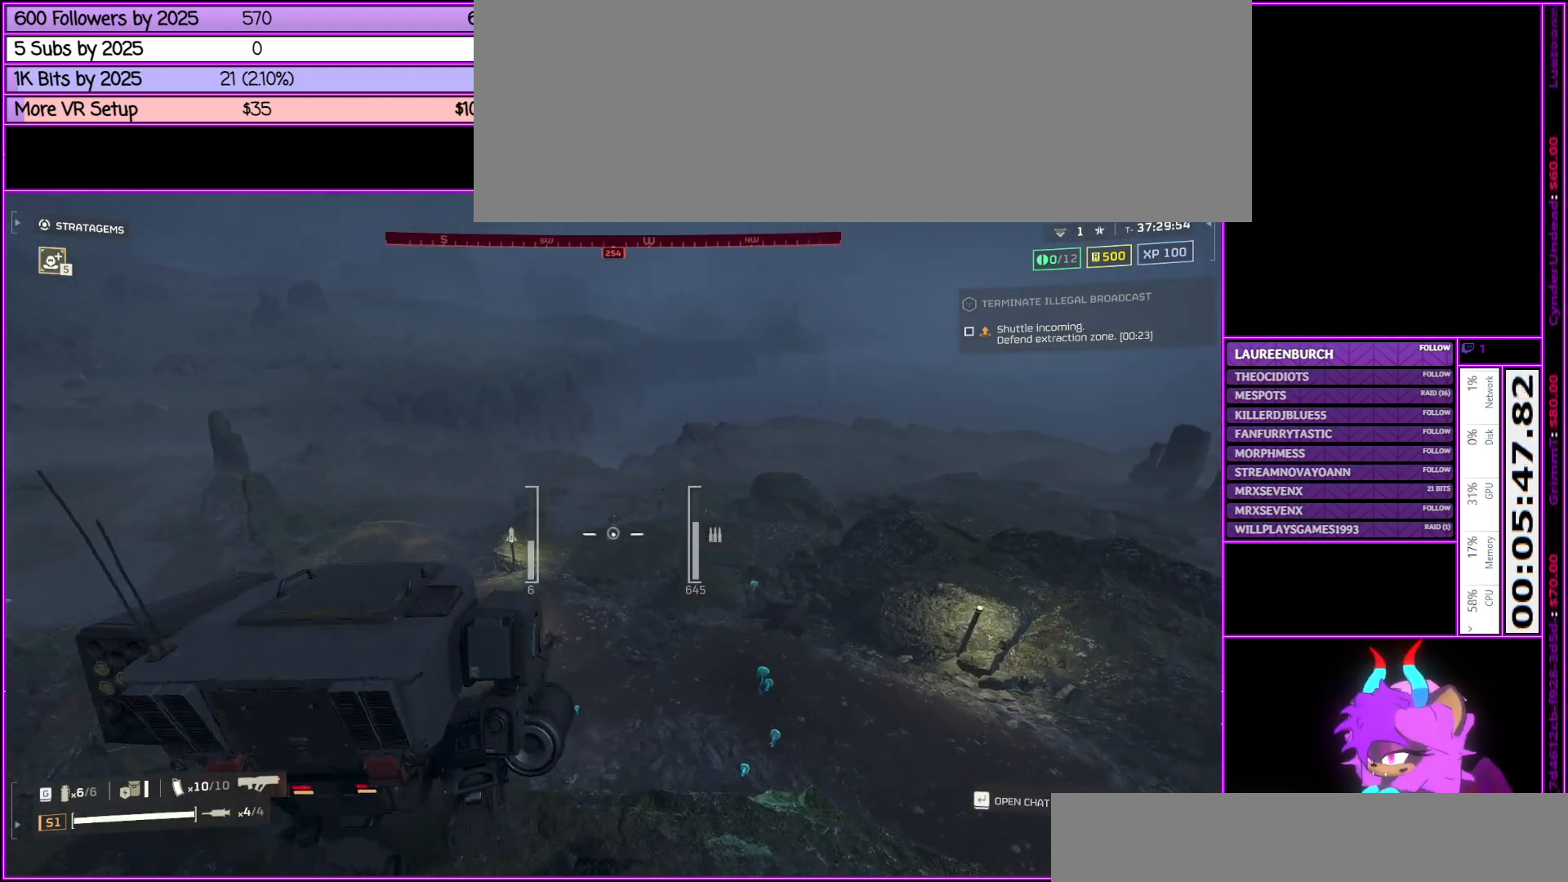
{"keys": ["a", "w"], "mouse": ["right"], "events": []}
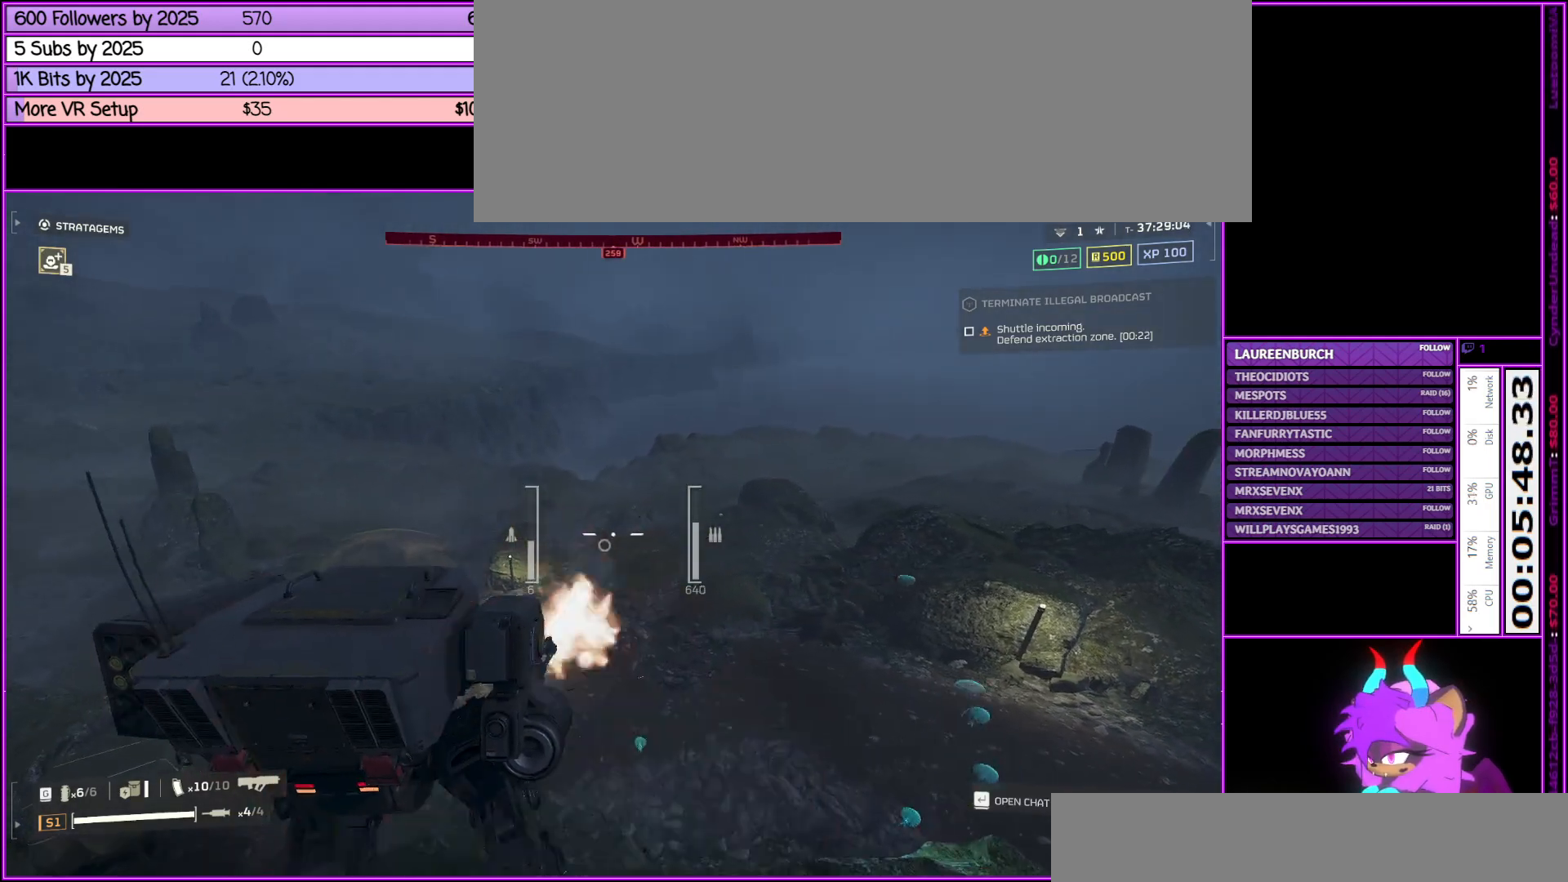
{"keys": ["a", "w"], "mouse": ["right"], "events": []}
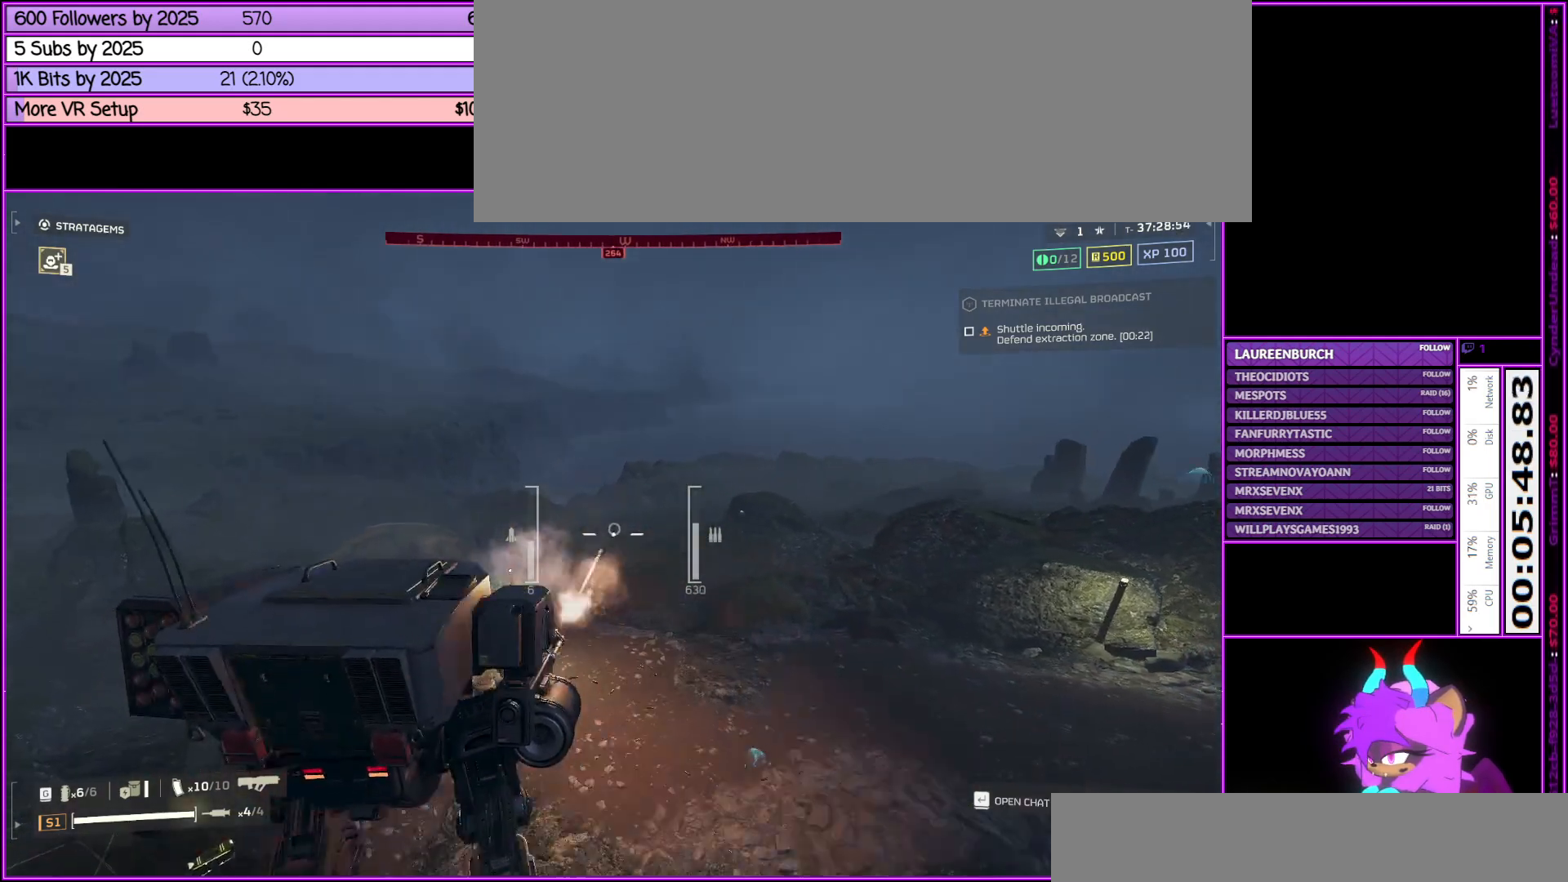
{"keys": ["w"], "mouse": [], "events": [[250, "a", "up"], [250, "mouse_right", "up"]]}
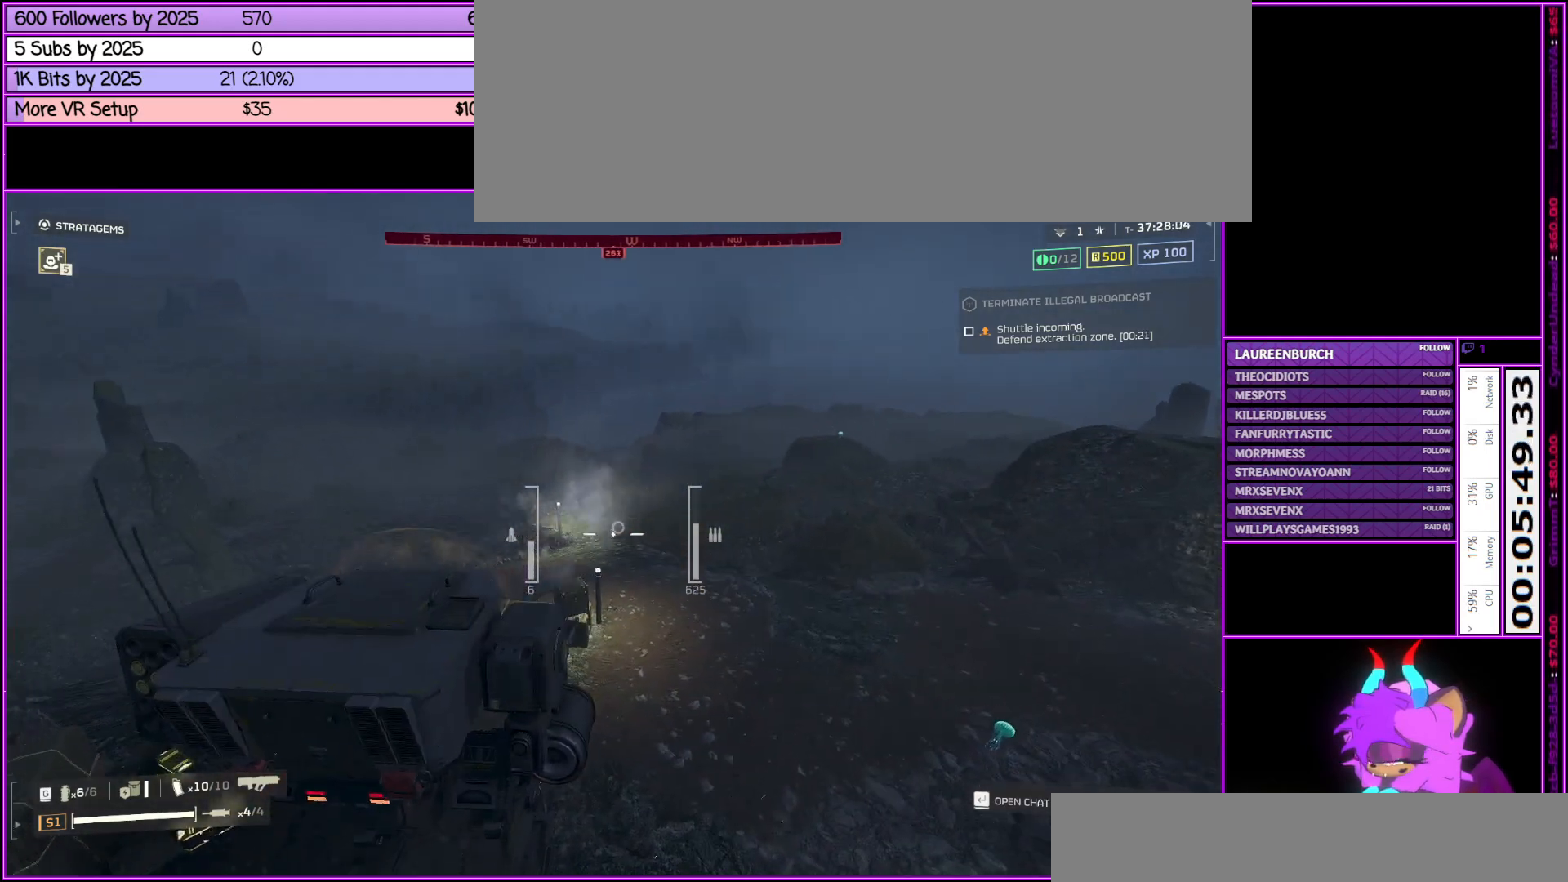
{"keys": ["d", "w"], "mouse": [], "events": [[233, "d", "down"]]}
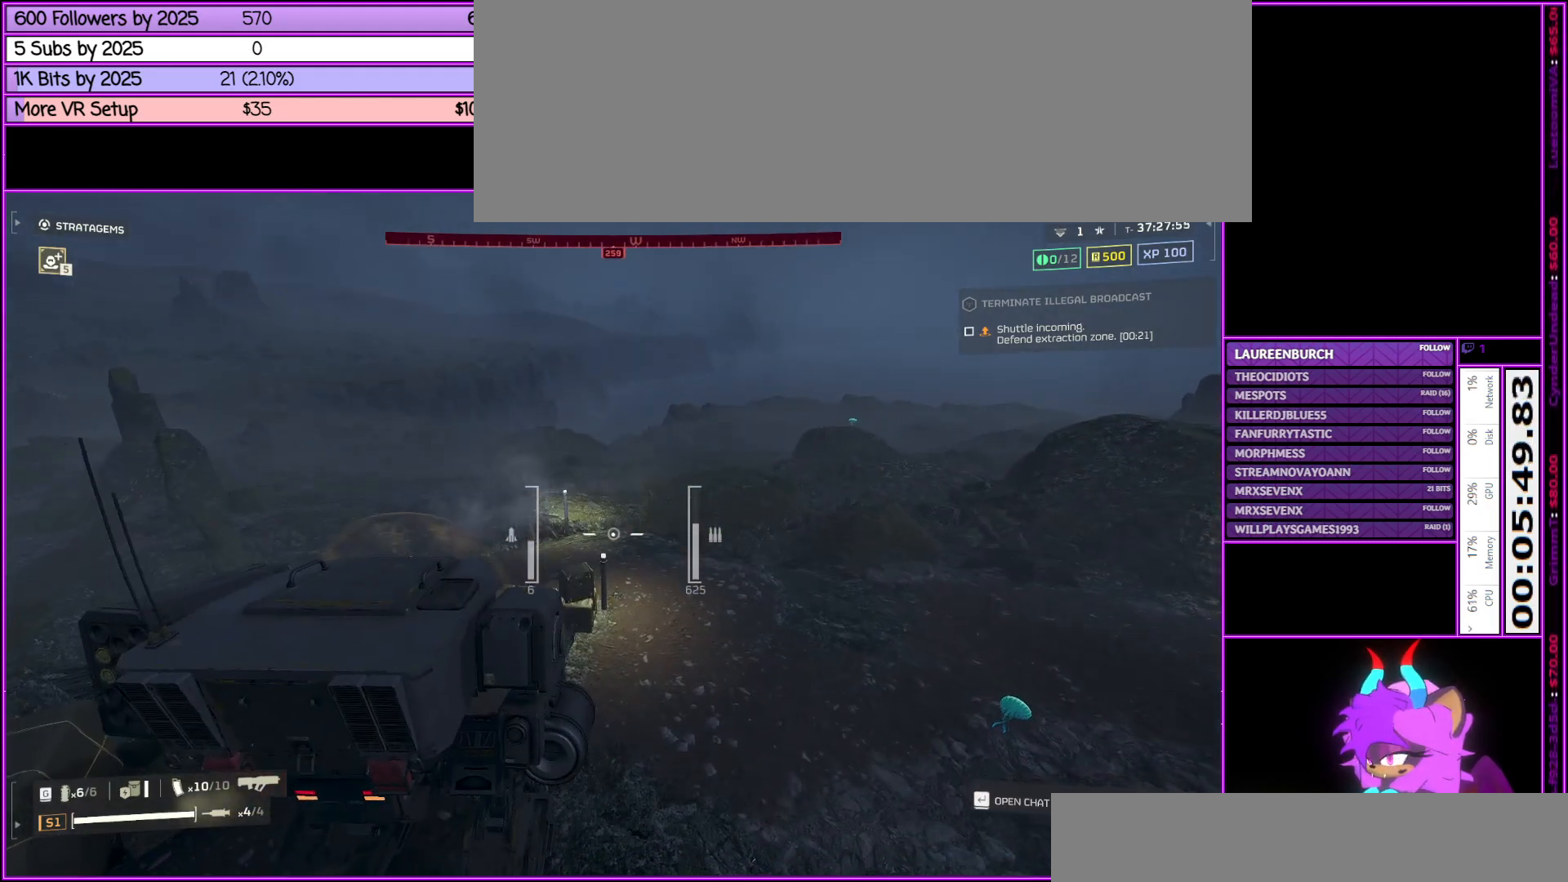
{"keys": ["d", "w"], "mouse": [], "events": []}
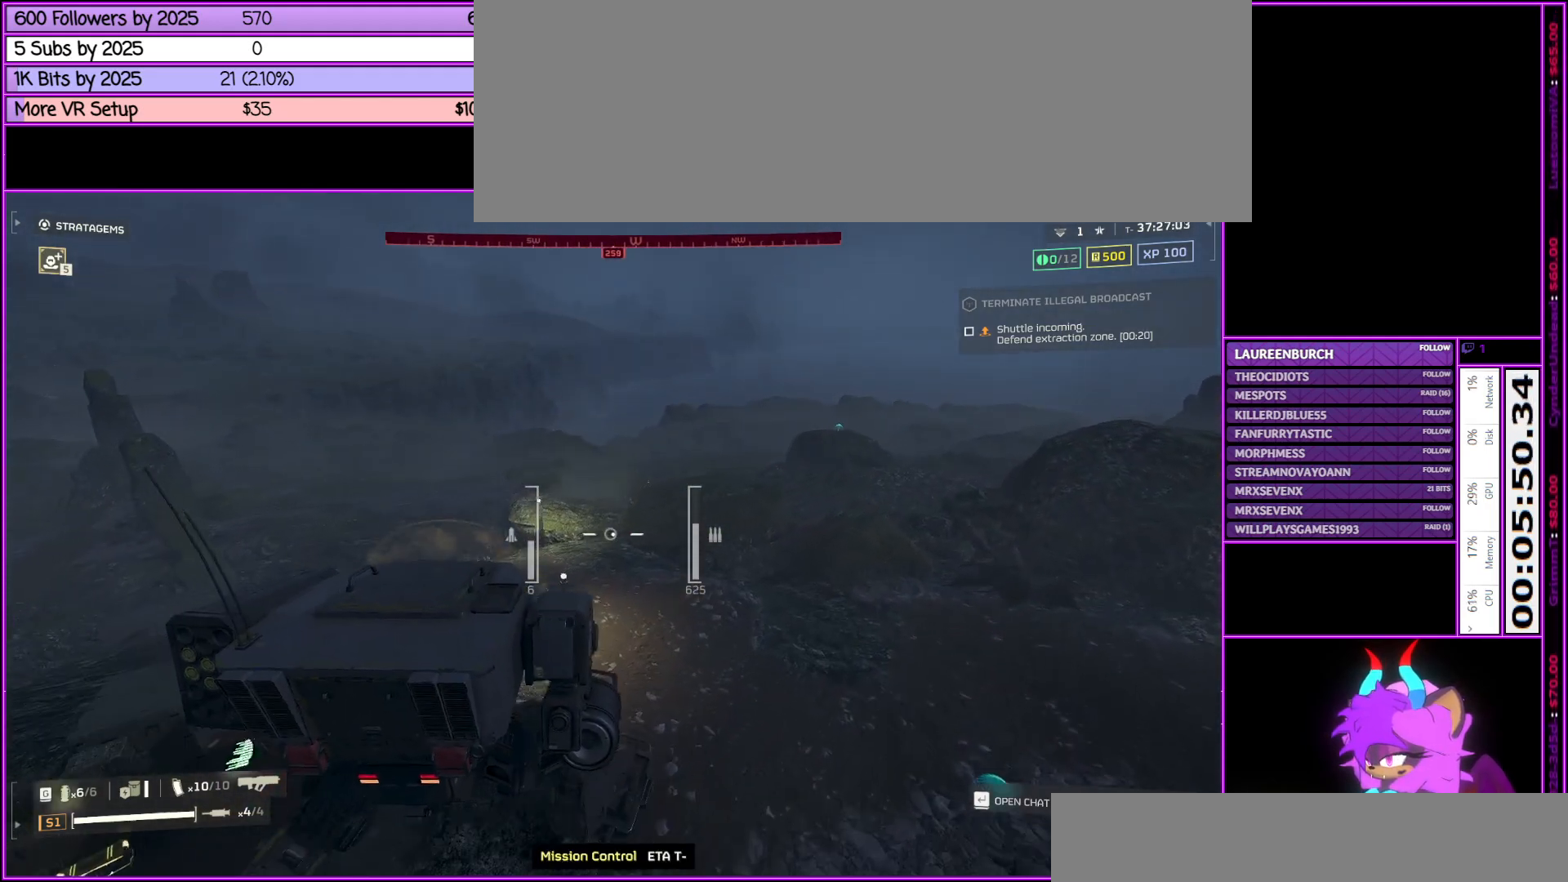
{"keys": ["w"], "mouse": [], "events": [[350, "d", "up"]]}
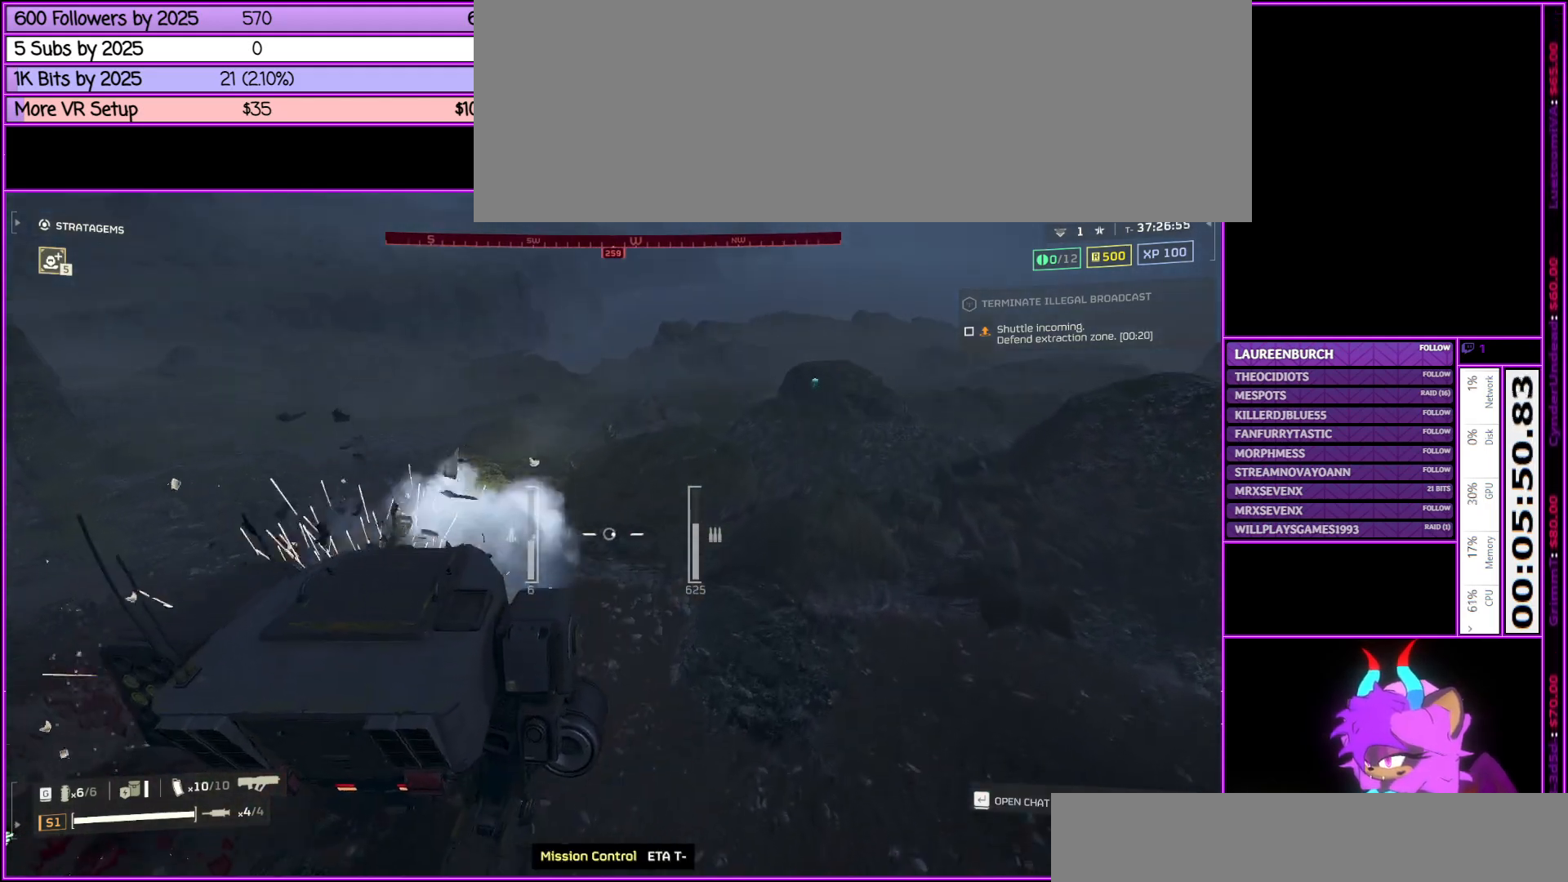
{"keys": ["d", "w"], "mouse": ["right"], "events": [[267, "mouse_right", "down"], [417, "d", "down"]]}
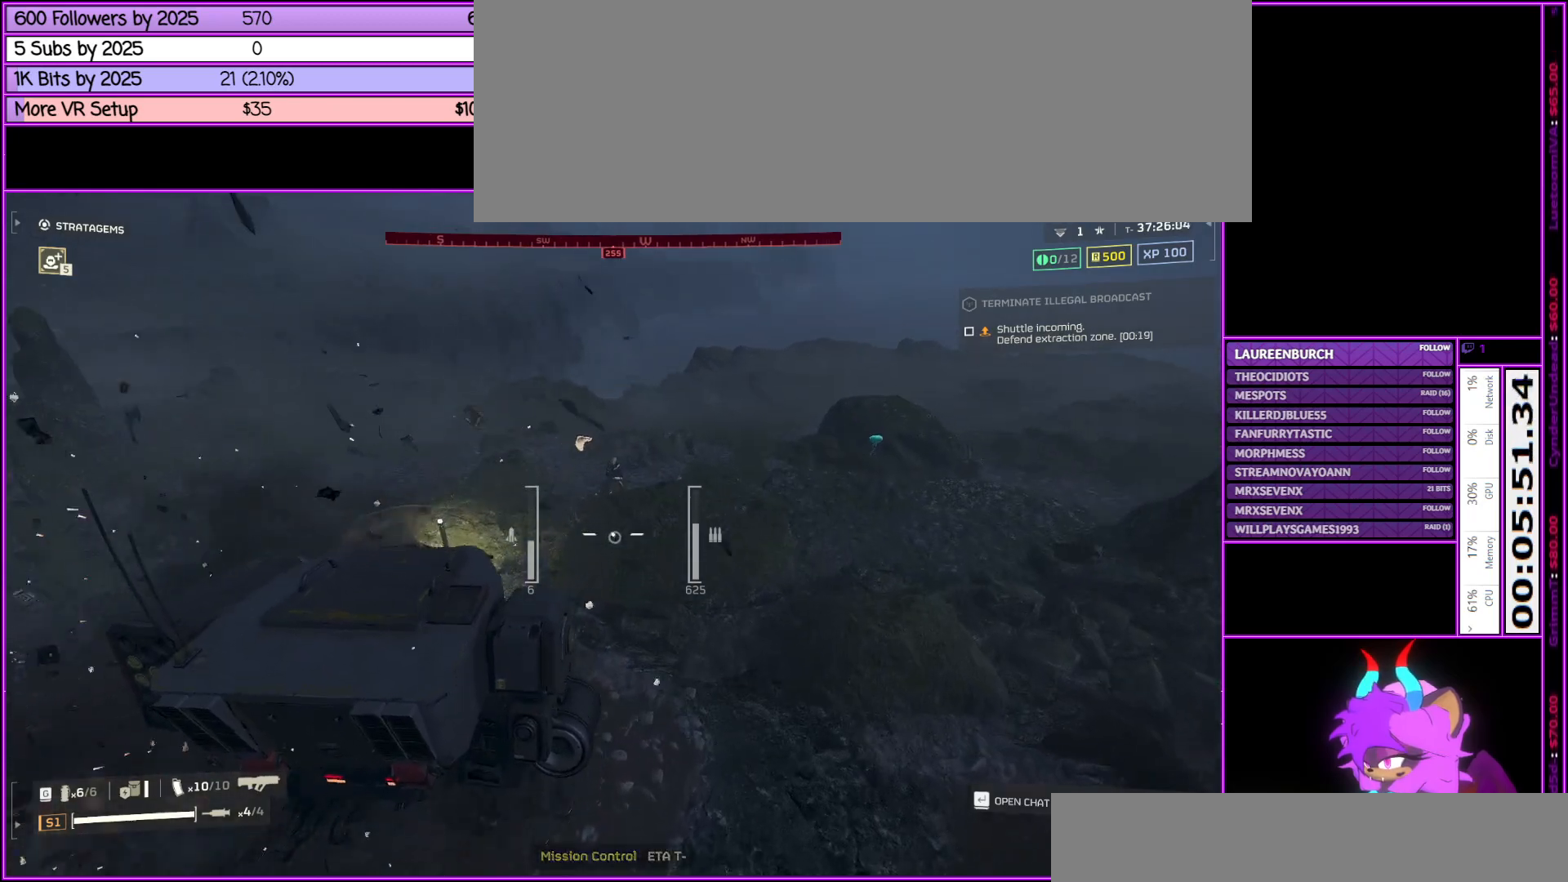
{"keys": ["w"], "mouse": ["right"], "events": [[483, "d", "up"]]}
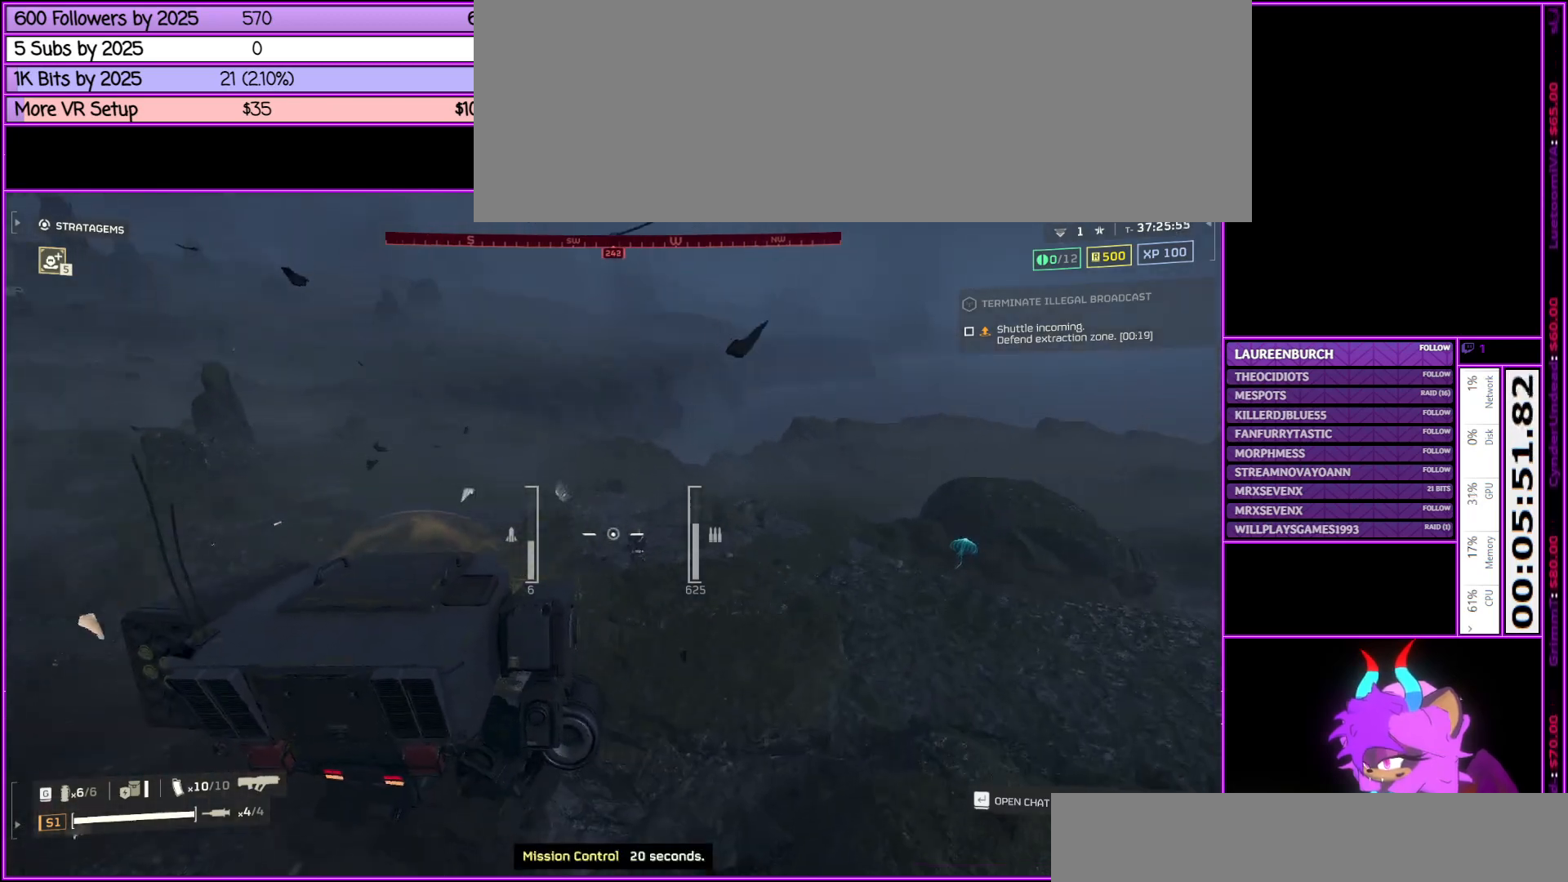
{"keys": ["w"], "mouse": ["right"], "events": [[200, "d", "down"], [350, "d", "up"]]}
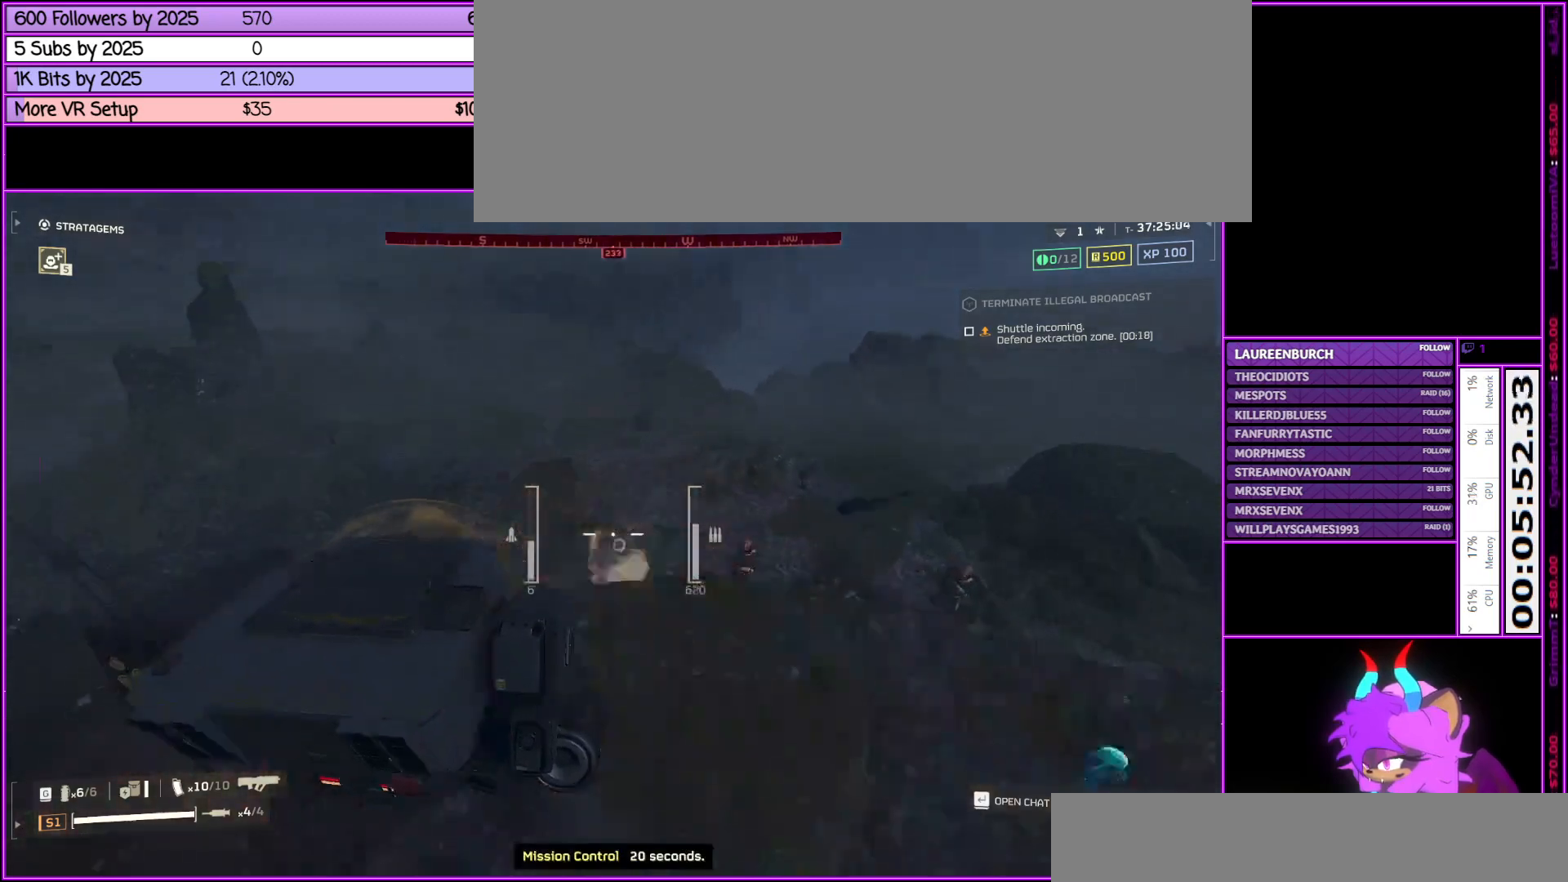
{"keys": ["a"], "mouse": ["right"], "events": [[367, "w", "up"], [417, "a", "down"]]}
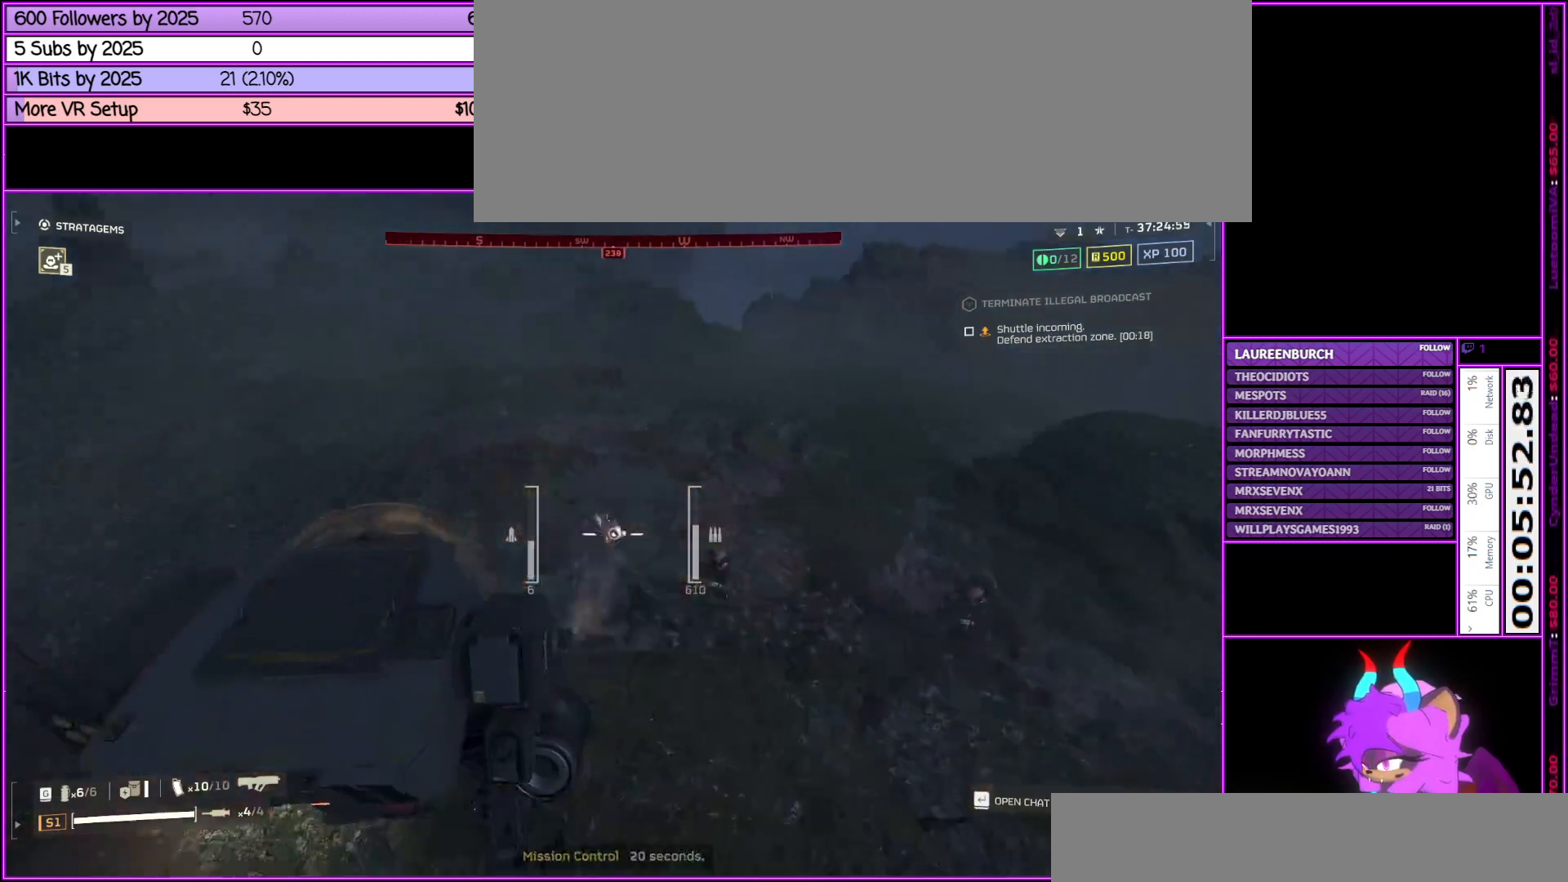
{"keys": [], "mouse": ["right"], "events": [[183, "a", "up"], [383, "w", "down"], [467, "w", "up"]]}
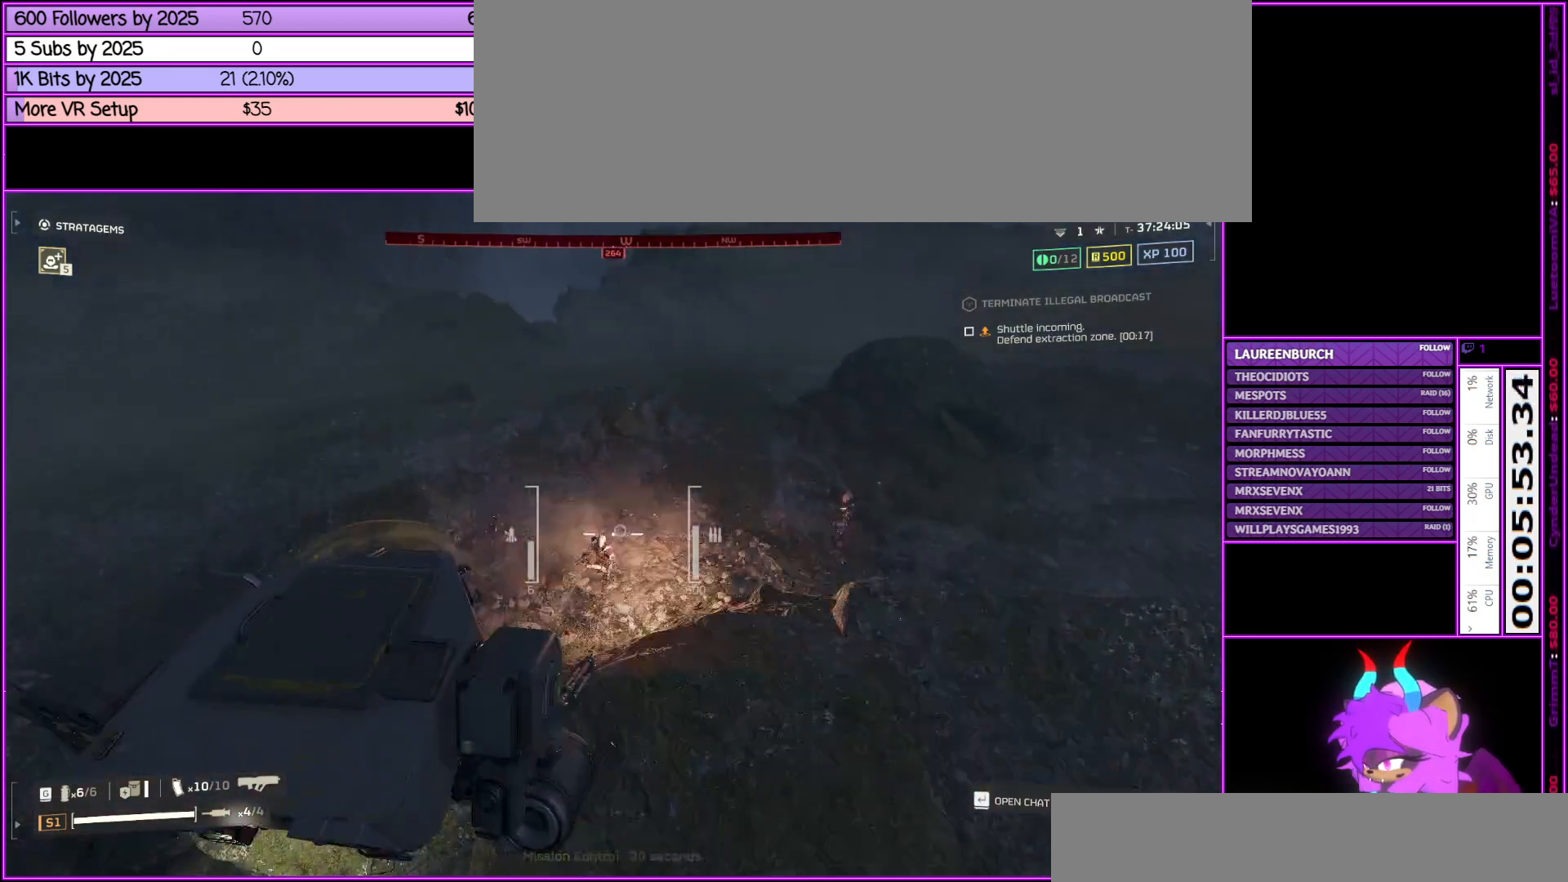
{"keys": ["s"], "mouse": ["right"], "events": [[350, "s", "down"]]}
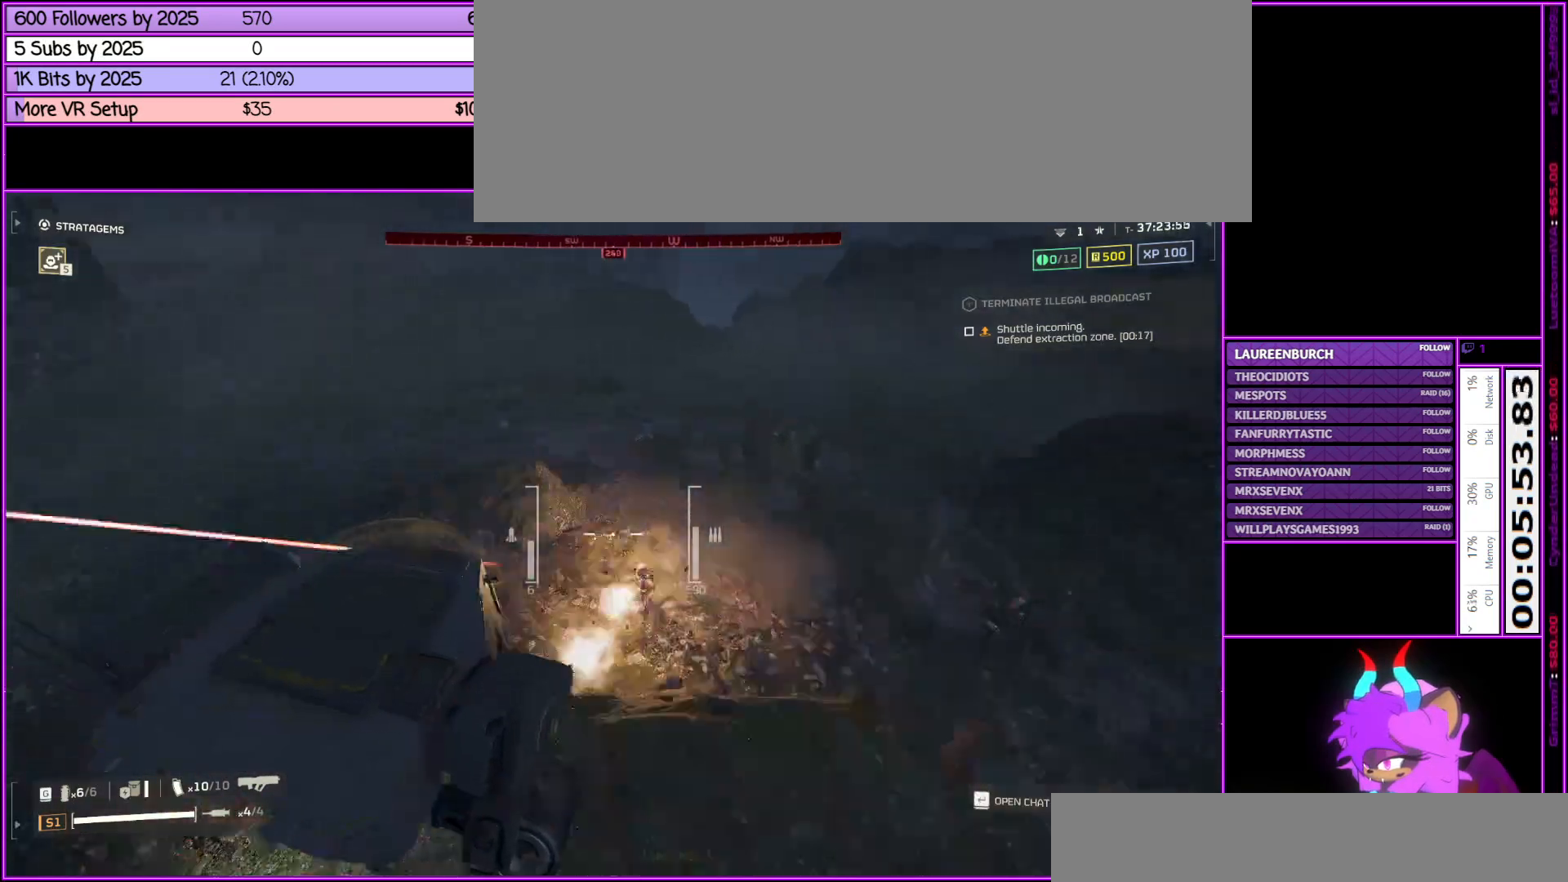
{"keys": ["d", "s"], "mouse": [], "events": [[50, "d", "down"], [267, "mouse_right", "up"]]}
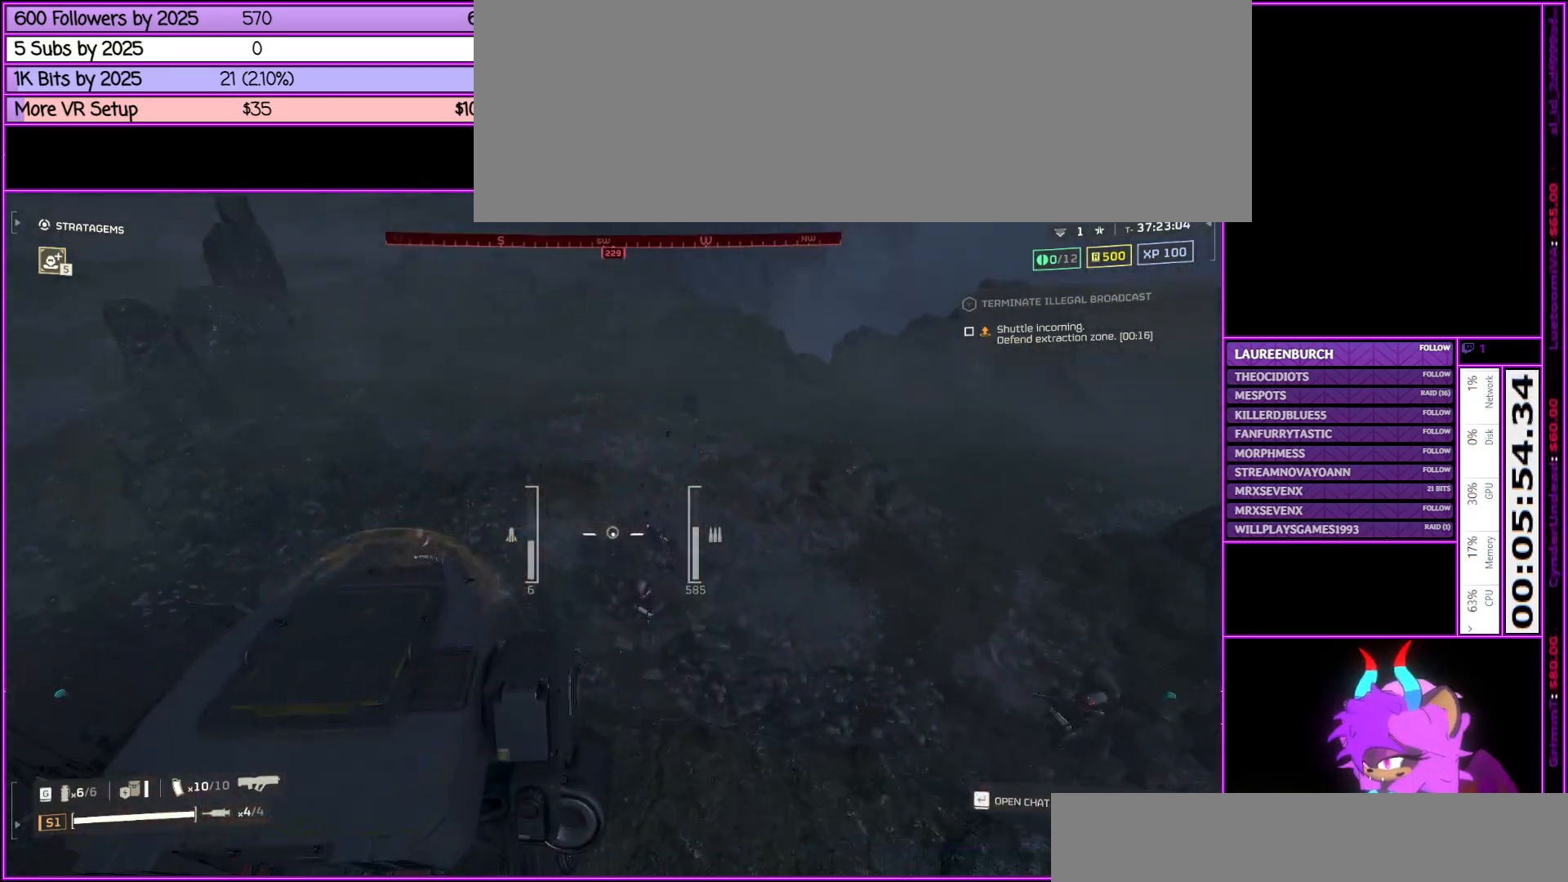
{"keys": ["d", "s"], "mouse": ["right"], "events": [[150, "mouse_right", "down"]]}
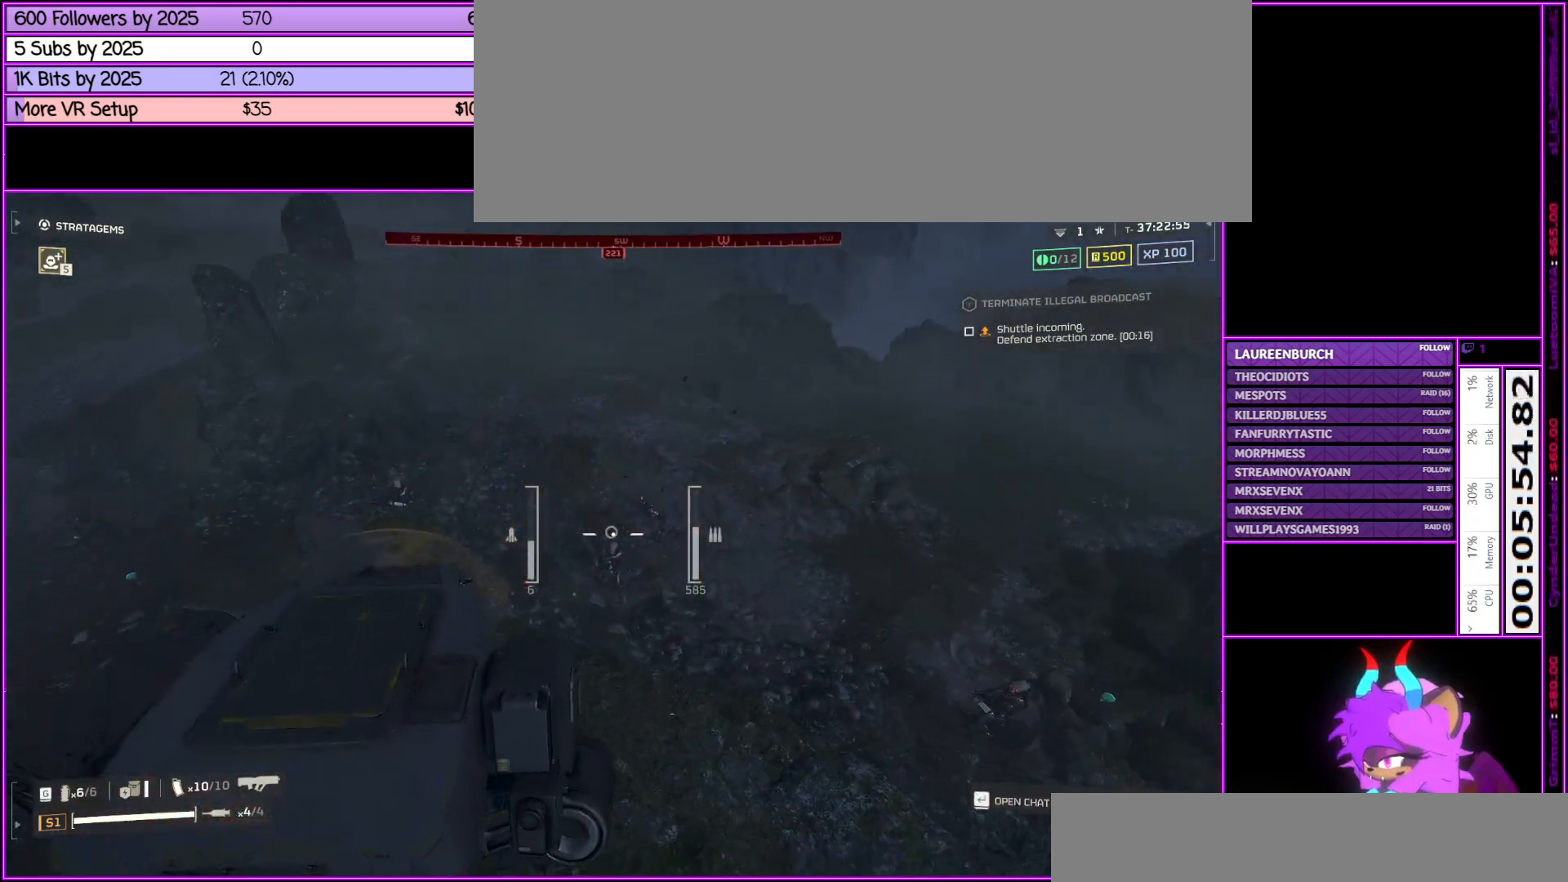
{"keys": [], "mouse": ["right"], "events": [[100, "d", "up"], [250, "s", "up"]]}
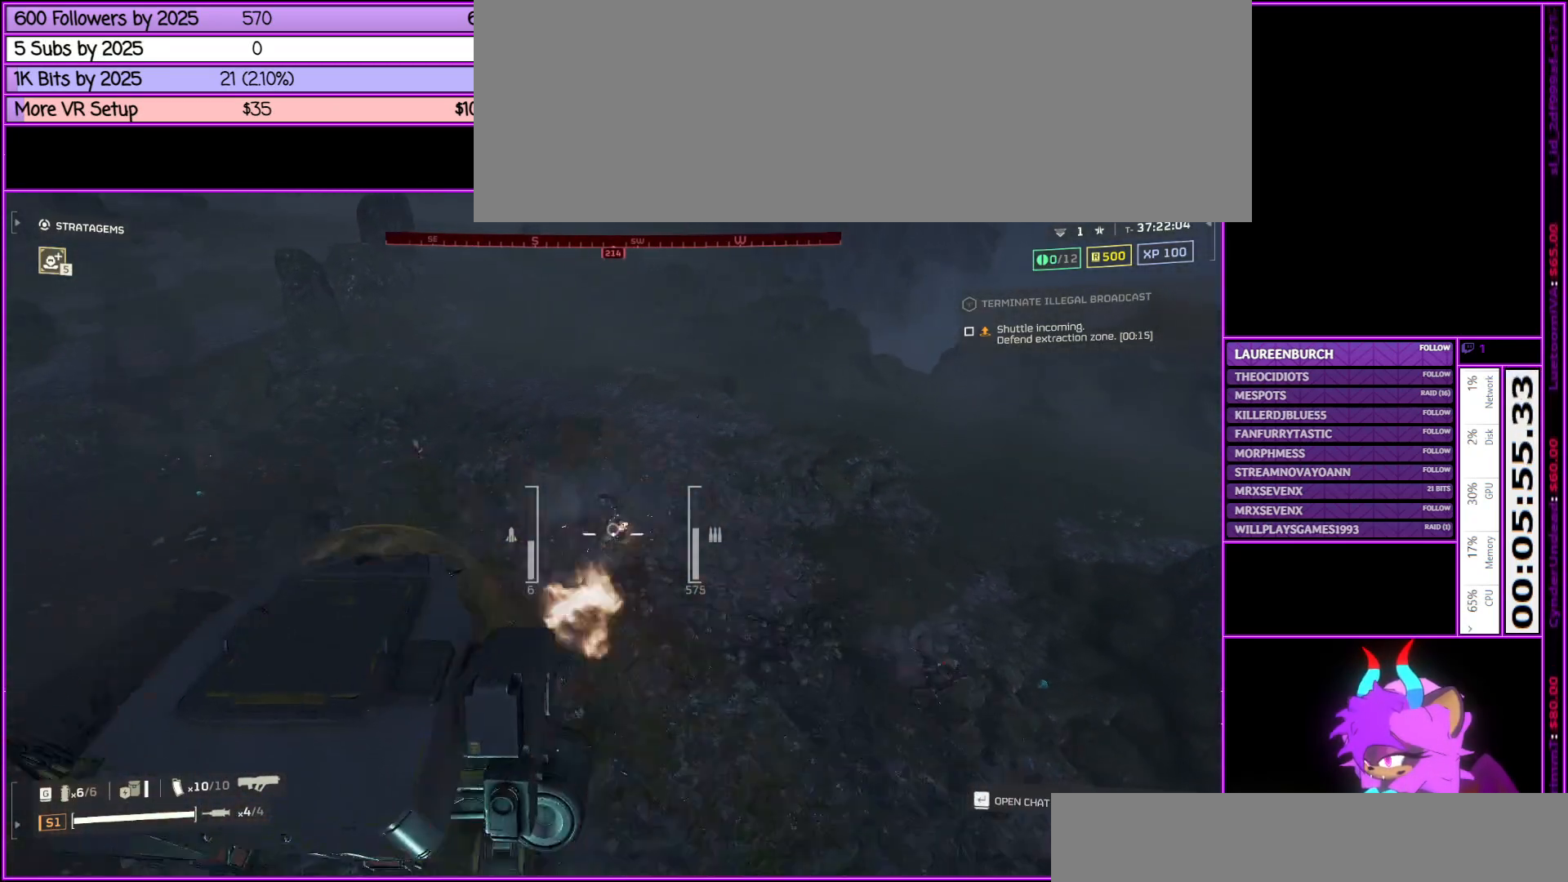
{"keys": ["w"], "mouse": [], "events": [[183, "a", "down"], [267, "w", "down"], [317, "mouse_right", "up"], [467, "a", "up"]]}
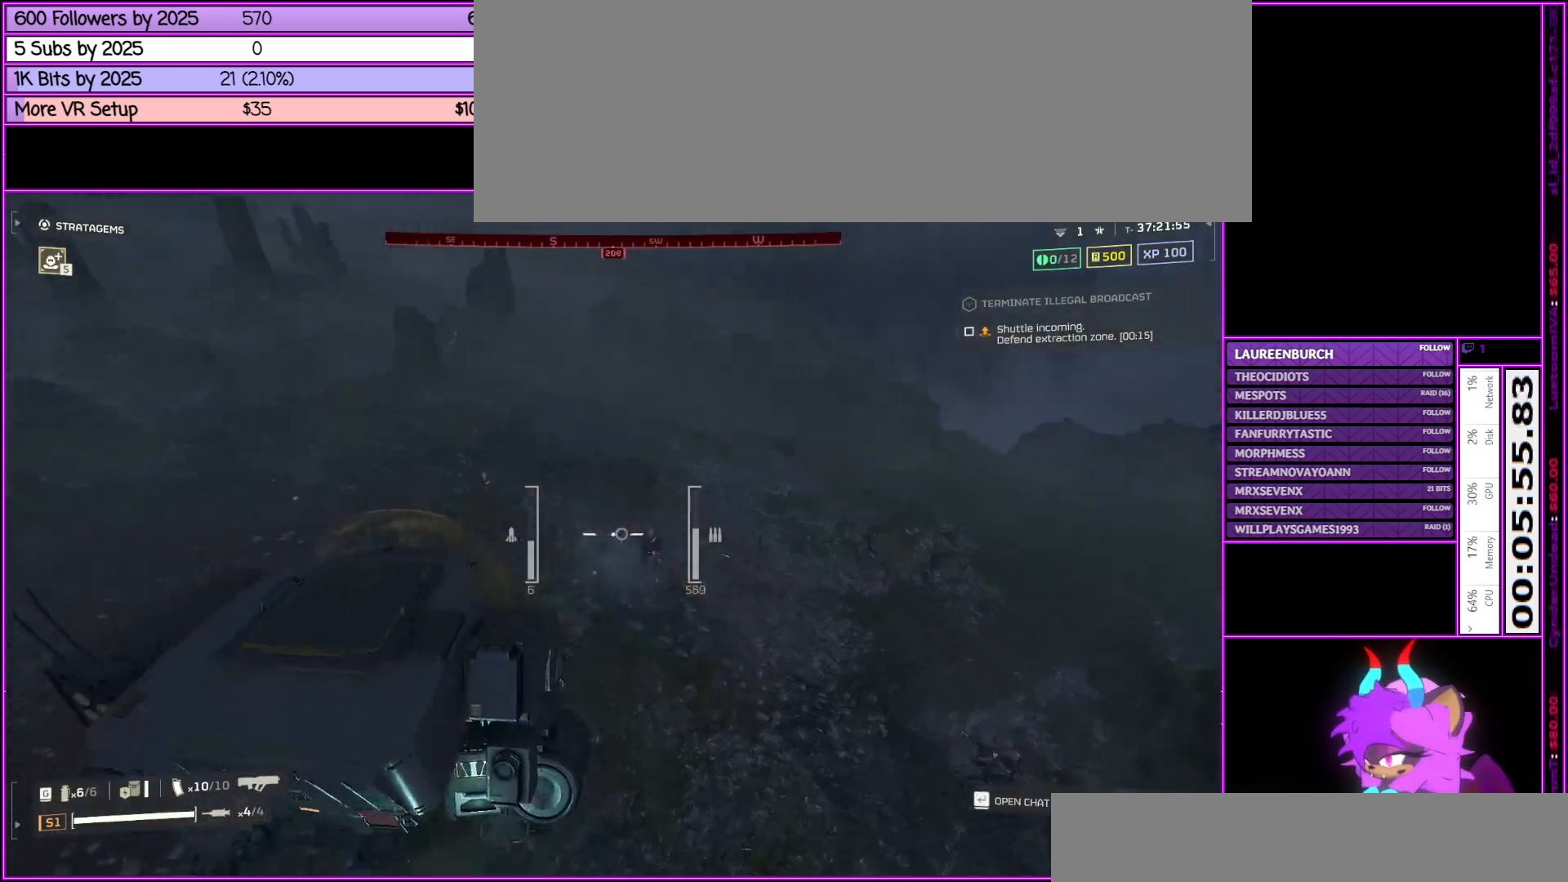
{"keys": ["w"], "mouse": ["right"], "events": [[183, "mouse_right", "down"]]}